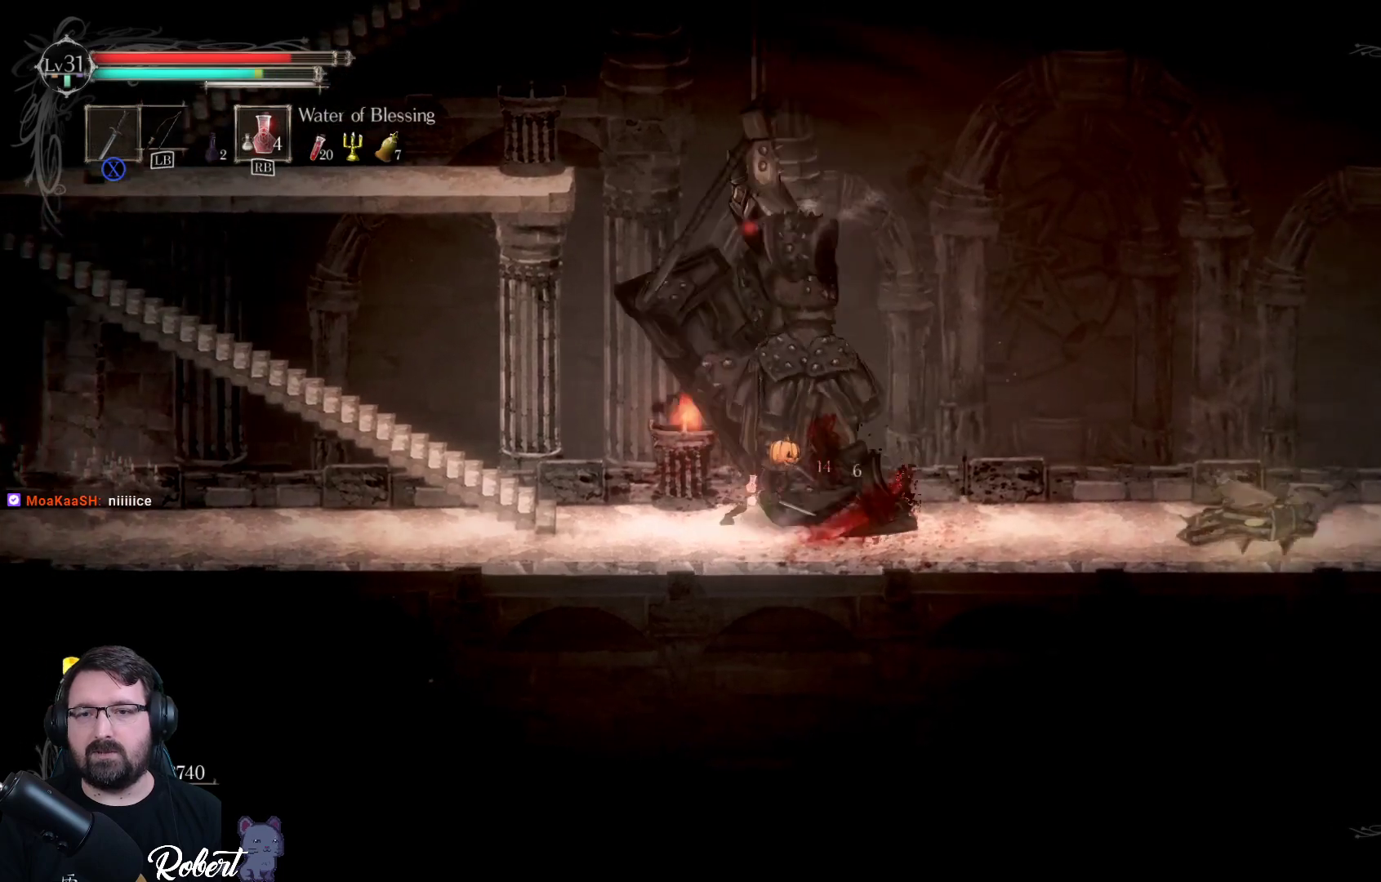
Gameplay with a controller (Xbox layout); each line is a JSON object with the inputs held at the frame after it. "events" lists button and stick changes between this image and that frame as [ms after this image, input, new state], when the widget could be followed in between.
{"buttons": [], "left_stick": "right", "right_stick": "center", "events": [[67, "left_stick", "right"], [133, "R2", "down"], [267, "R2", "up"]]}
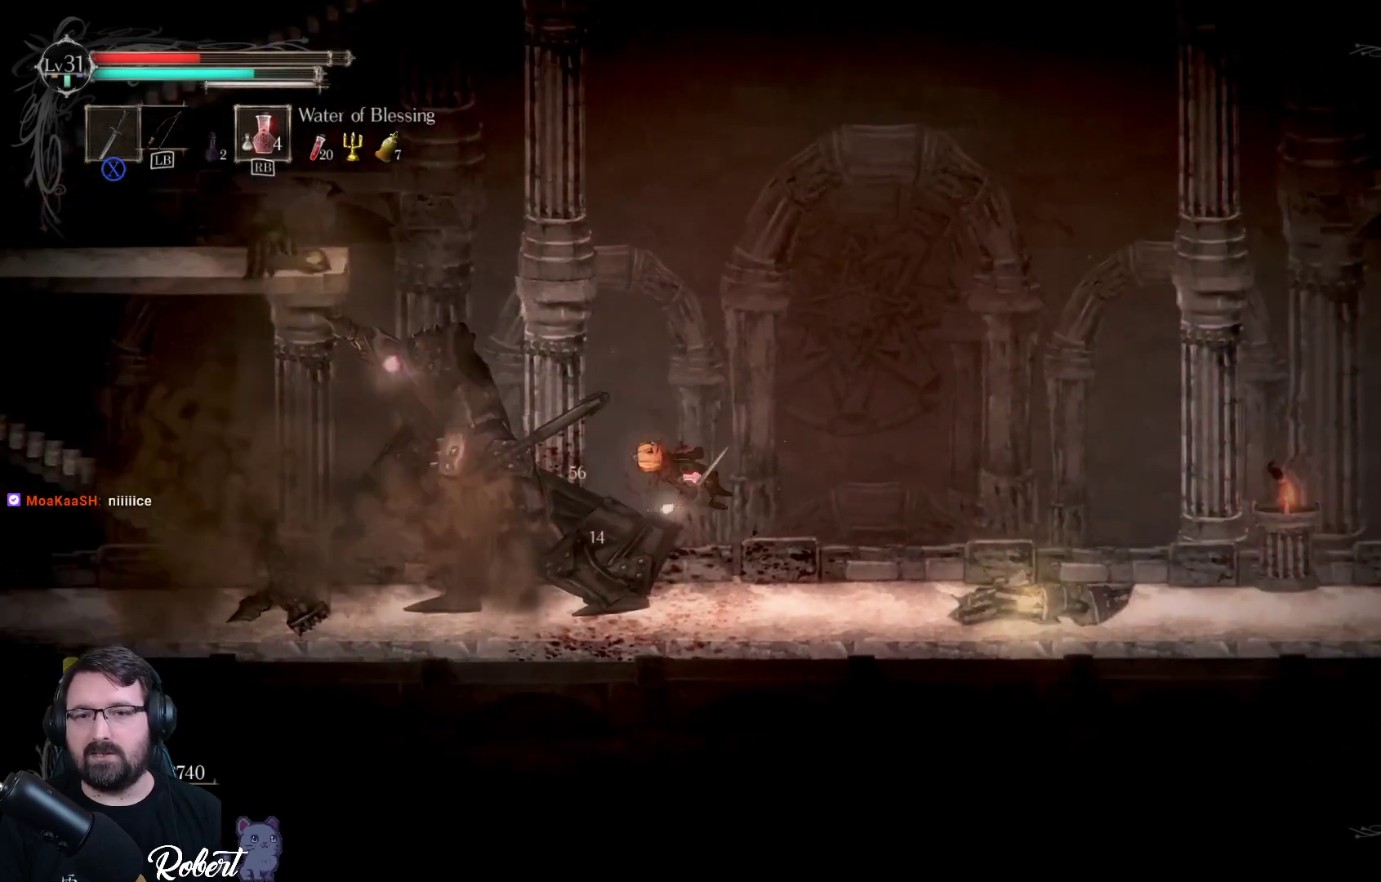
{"buttons": [], "left_stick": "right", "right_stick": "center", "events": [[67, "R2", "down"], [133, "R2", "up"]]}
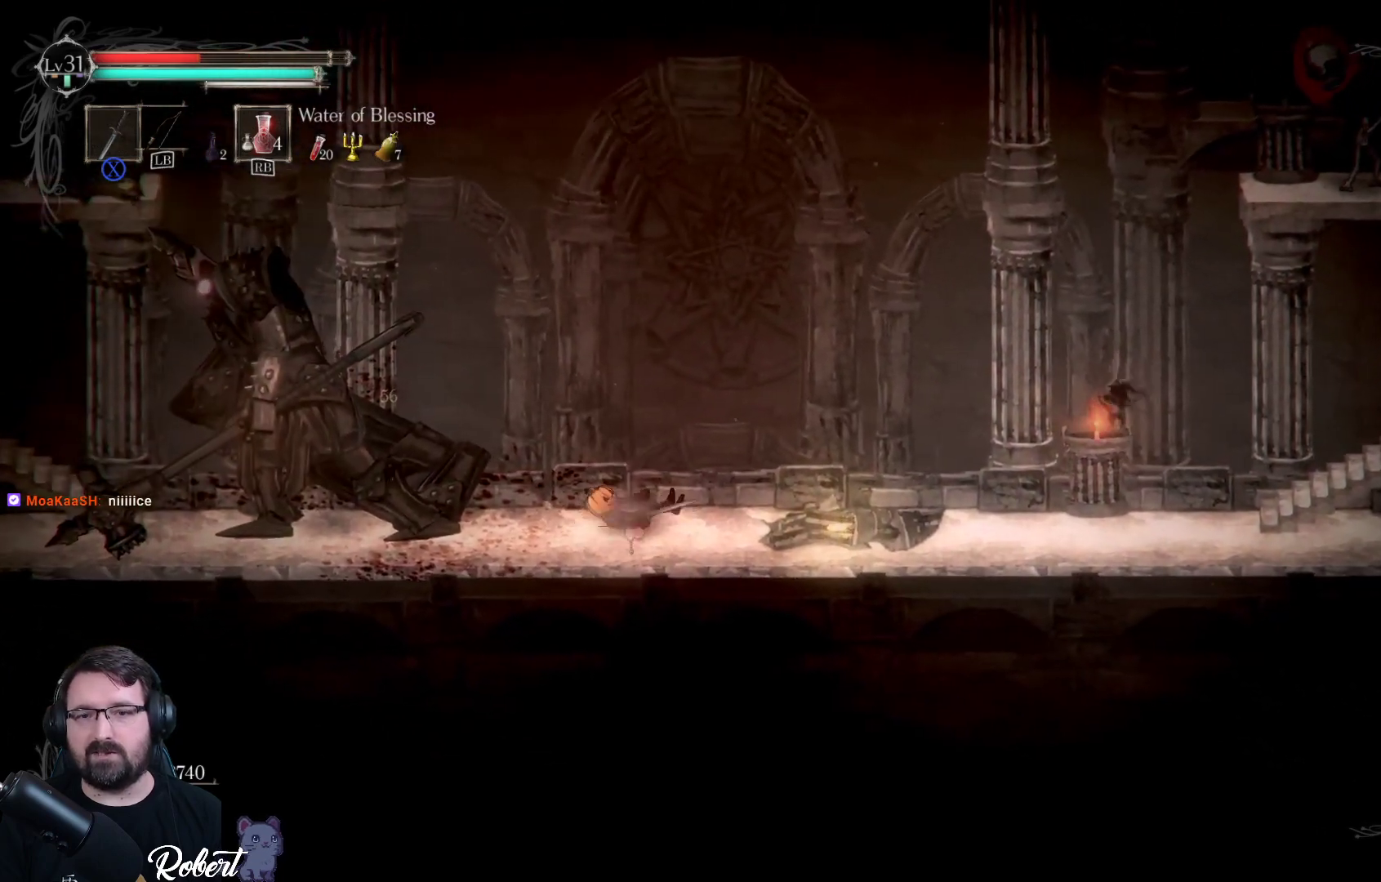
{"buttons": [], "left_stick": "right", "right_stick": "center", "events": []}
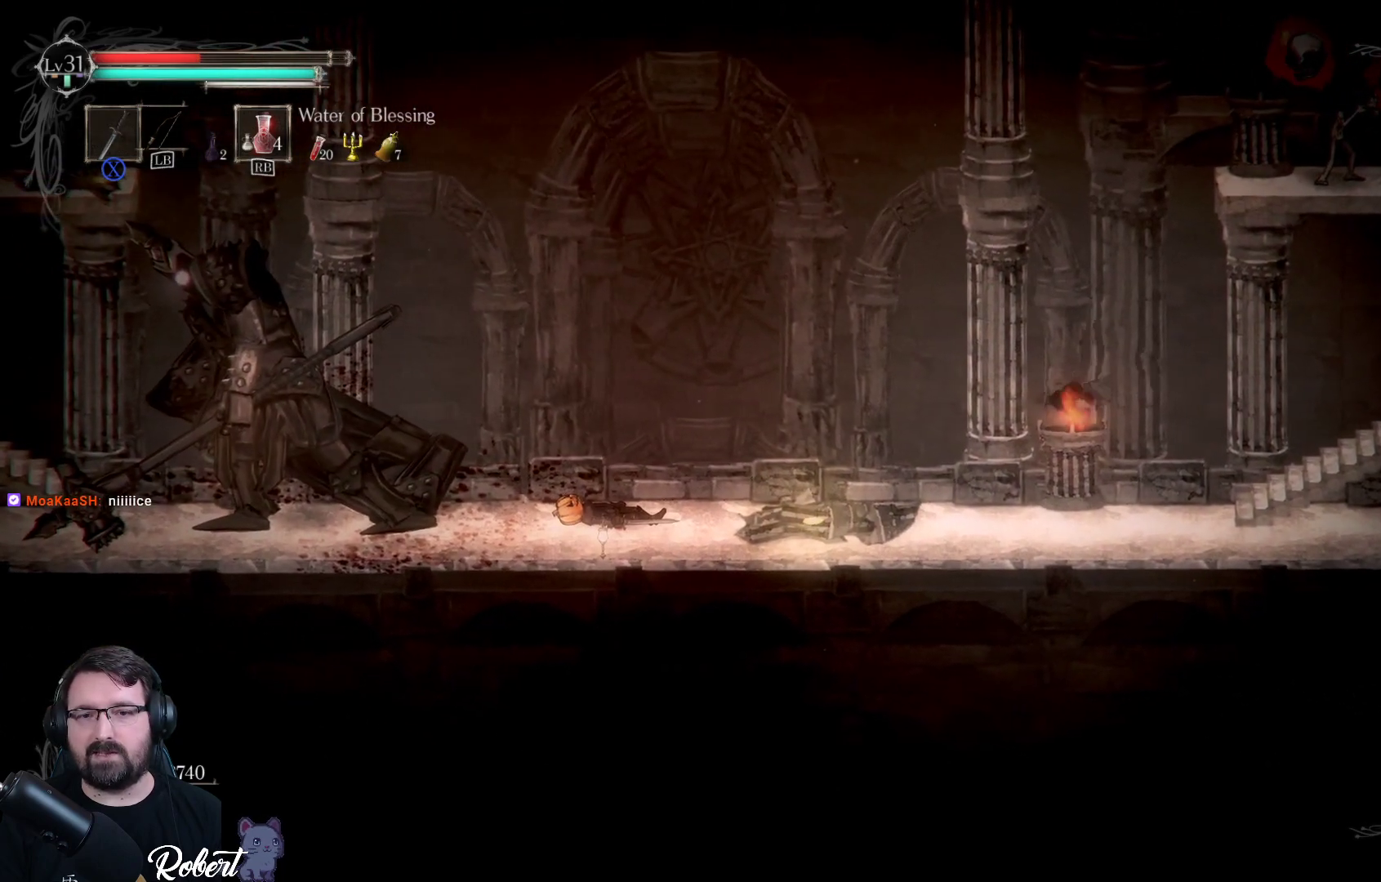
{"buttons": [], "left_stick": "right", "right_stick": "center", "events": [[67, "R2", "down"], [200, "R2", "up"]]}
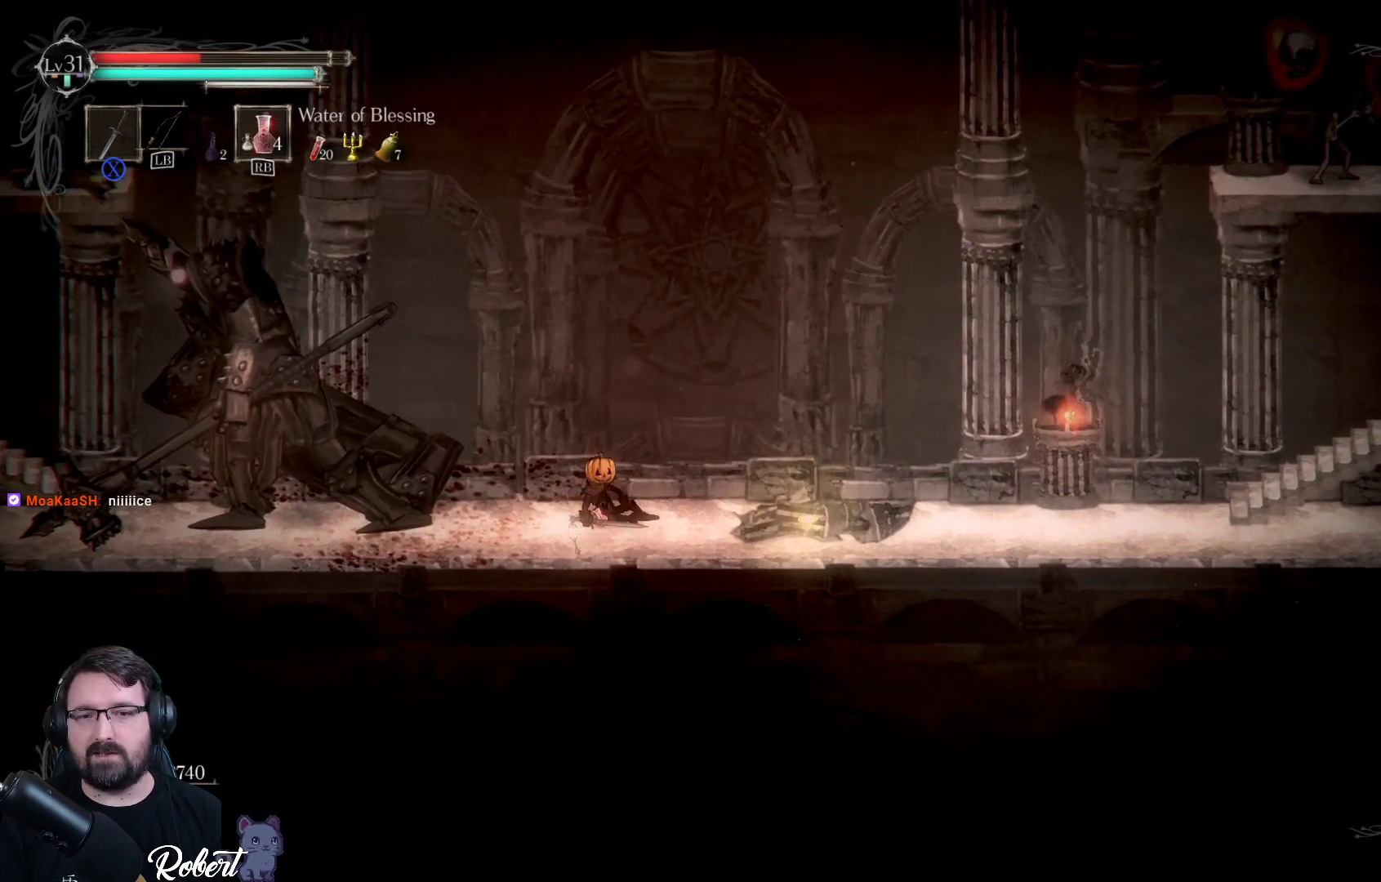
{"buttons": [], "left_stick": "right", "right_stick": "center", "events": []}
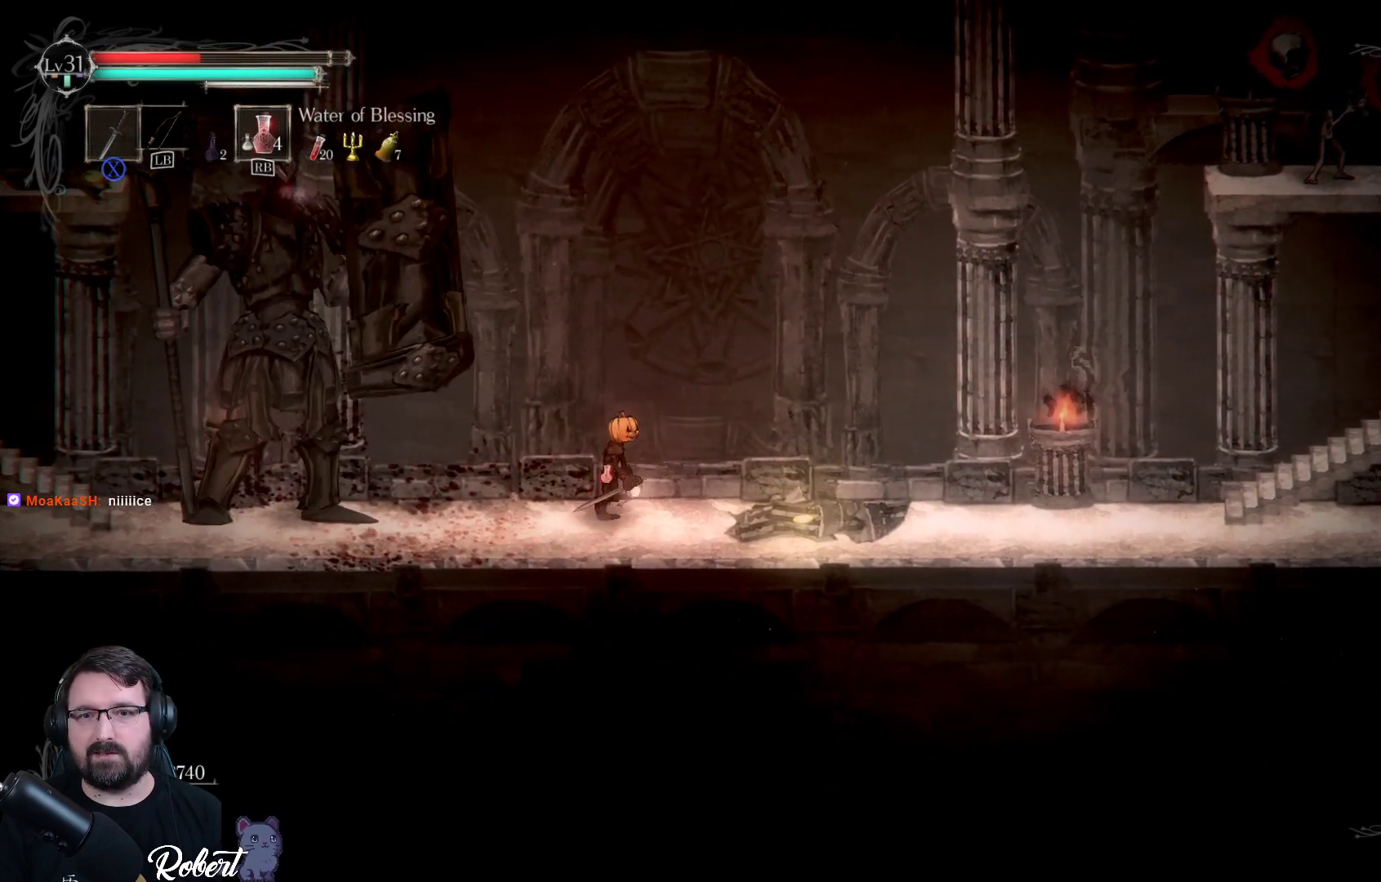
{"buttons": ["R2"], "left_stick": "right", "right_stick": "center", "events": [[433, "R2", "down"]]}
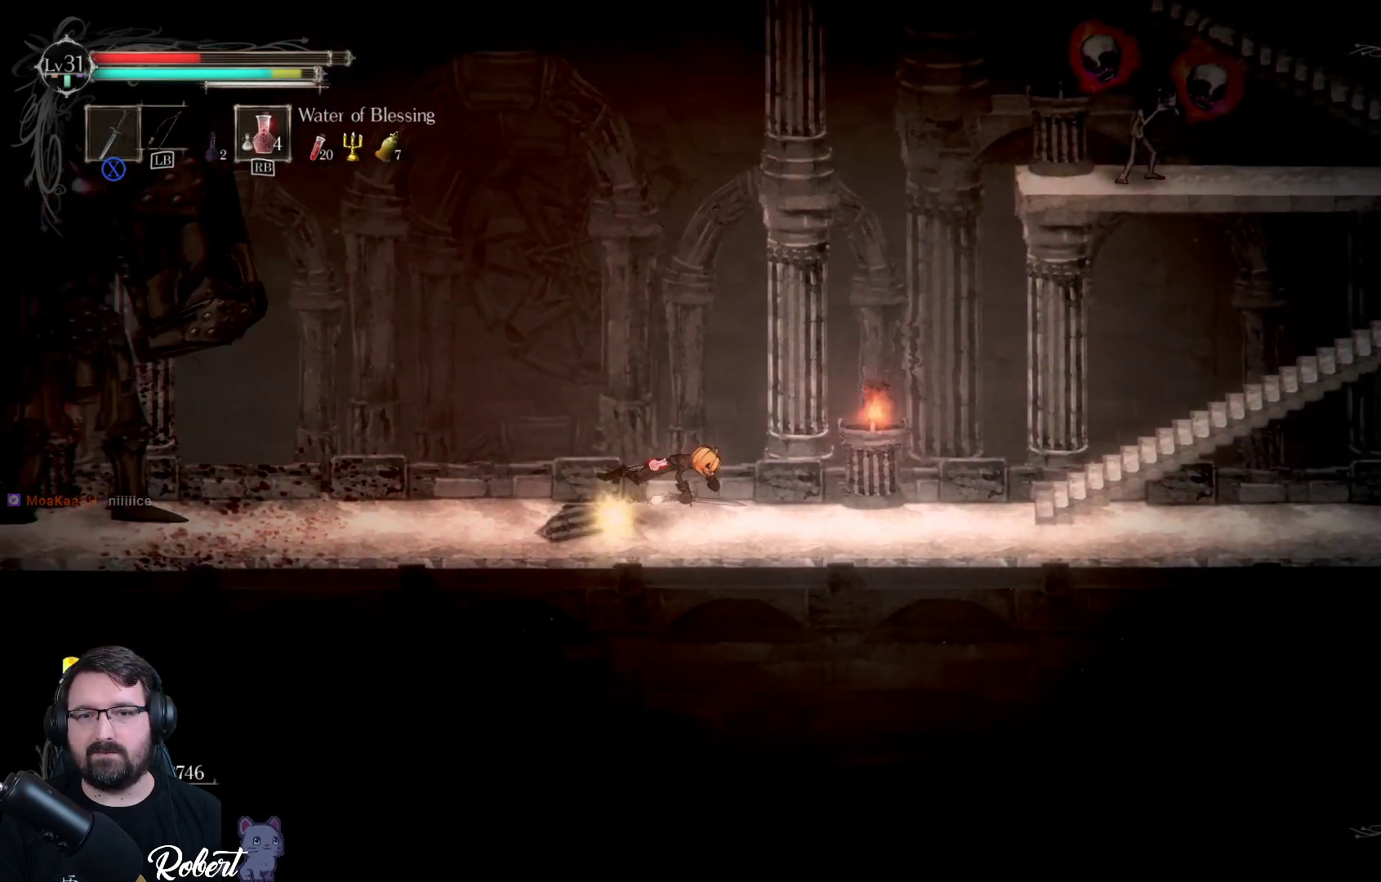
{"buttons": [], "left_stick": "right", "right_stick": "center", "events": [[67, "R2", "up"], [367, "R1", "down"], [500, "R1", "up"]]}
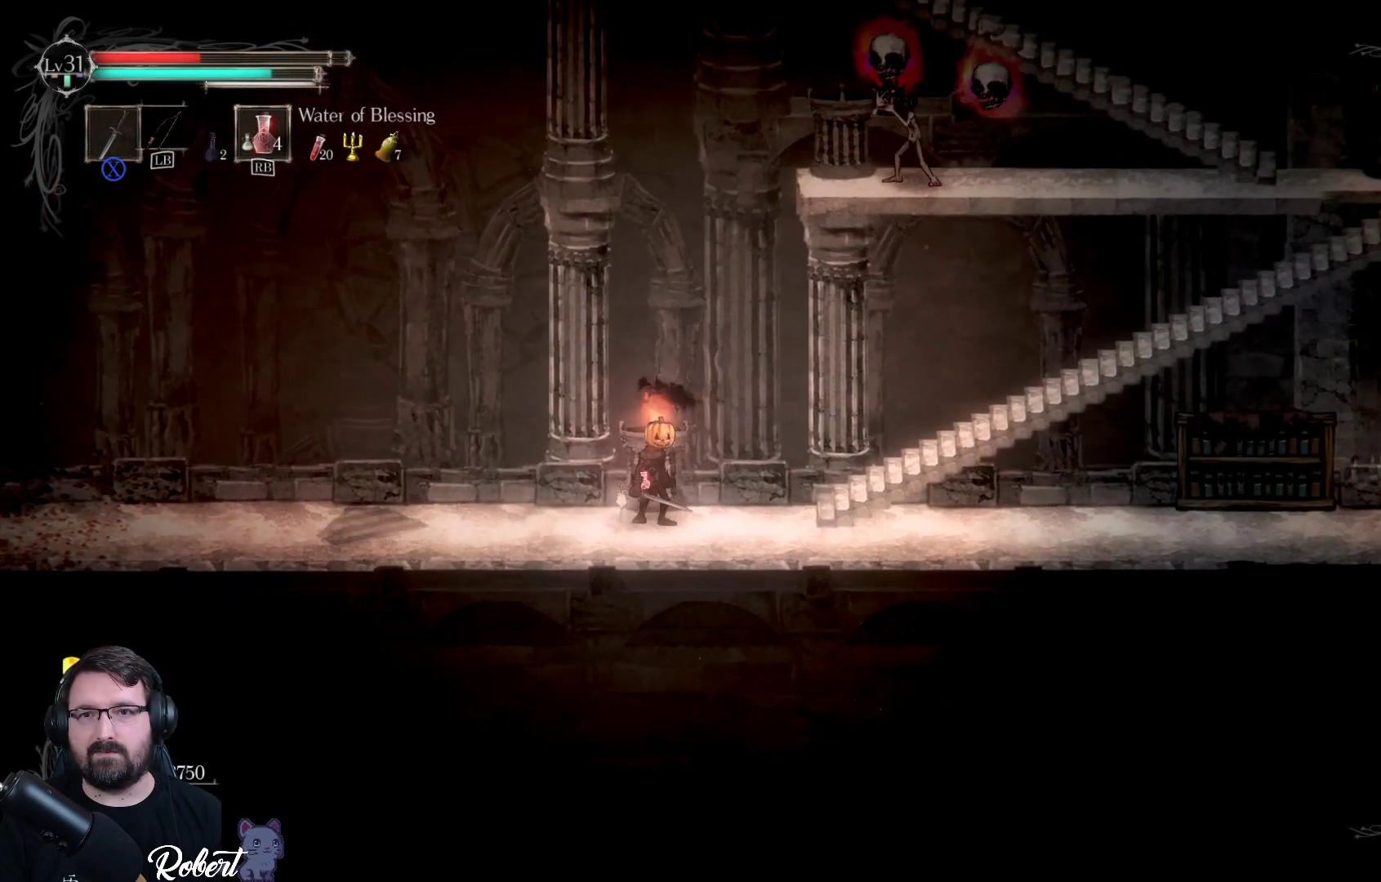
{"buttons": [], "left_stick": "right", "right_stick": "center", "events": []}
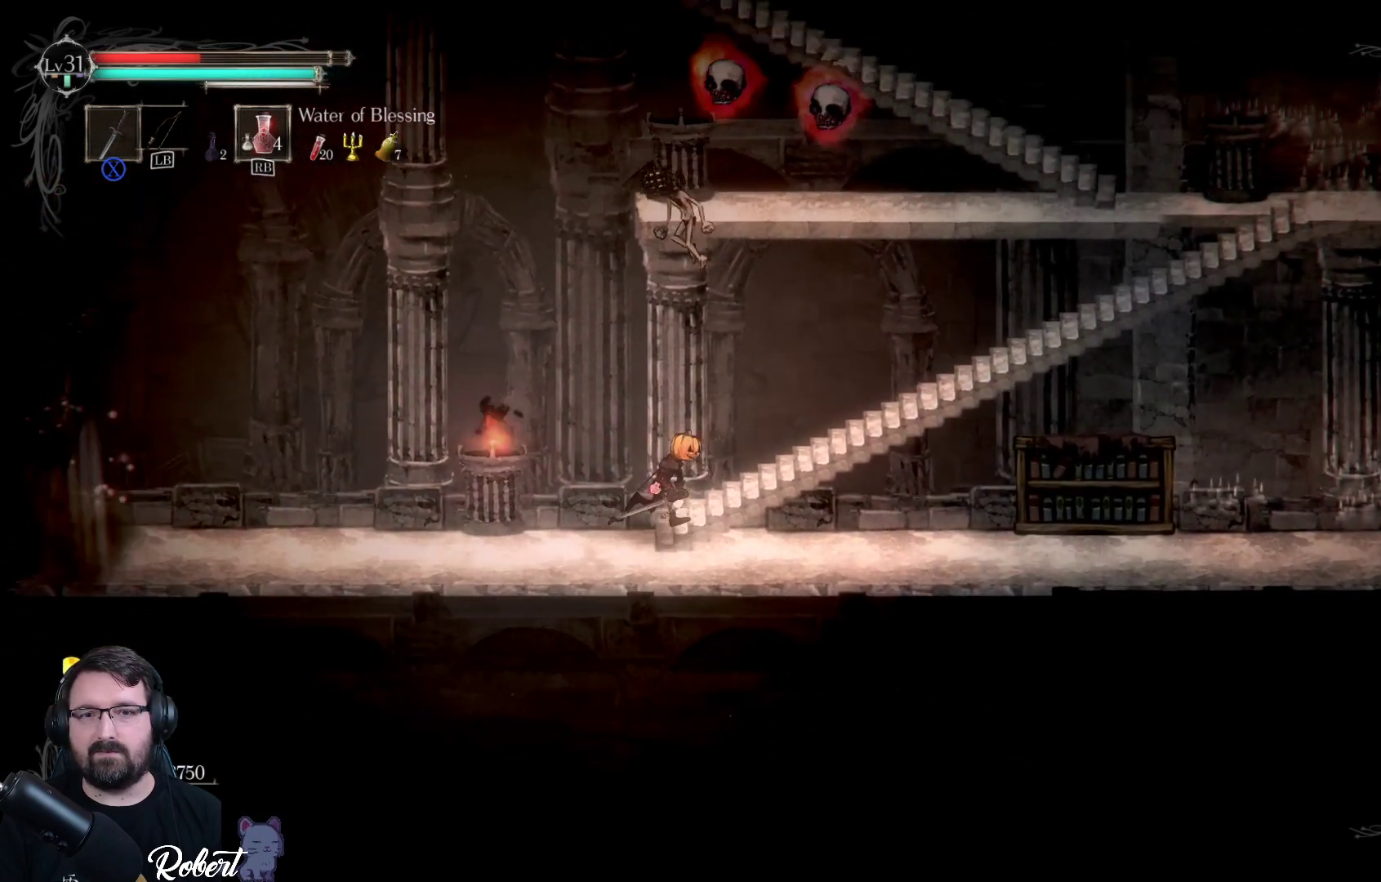
{"buttons": [], "left_stick": "right", "right_stick": "center", "events": []}
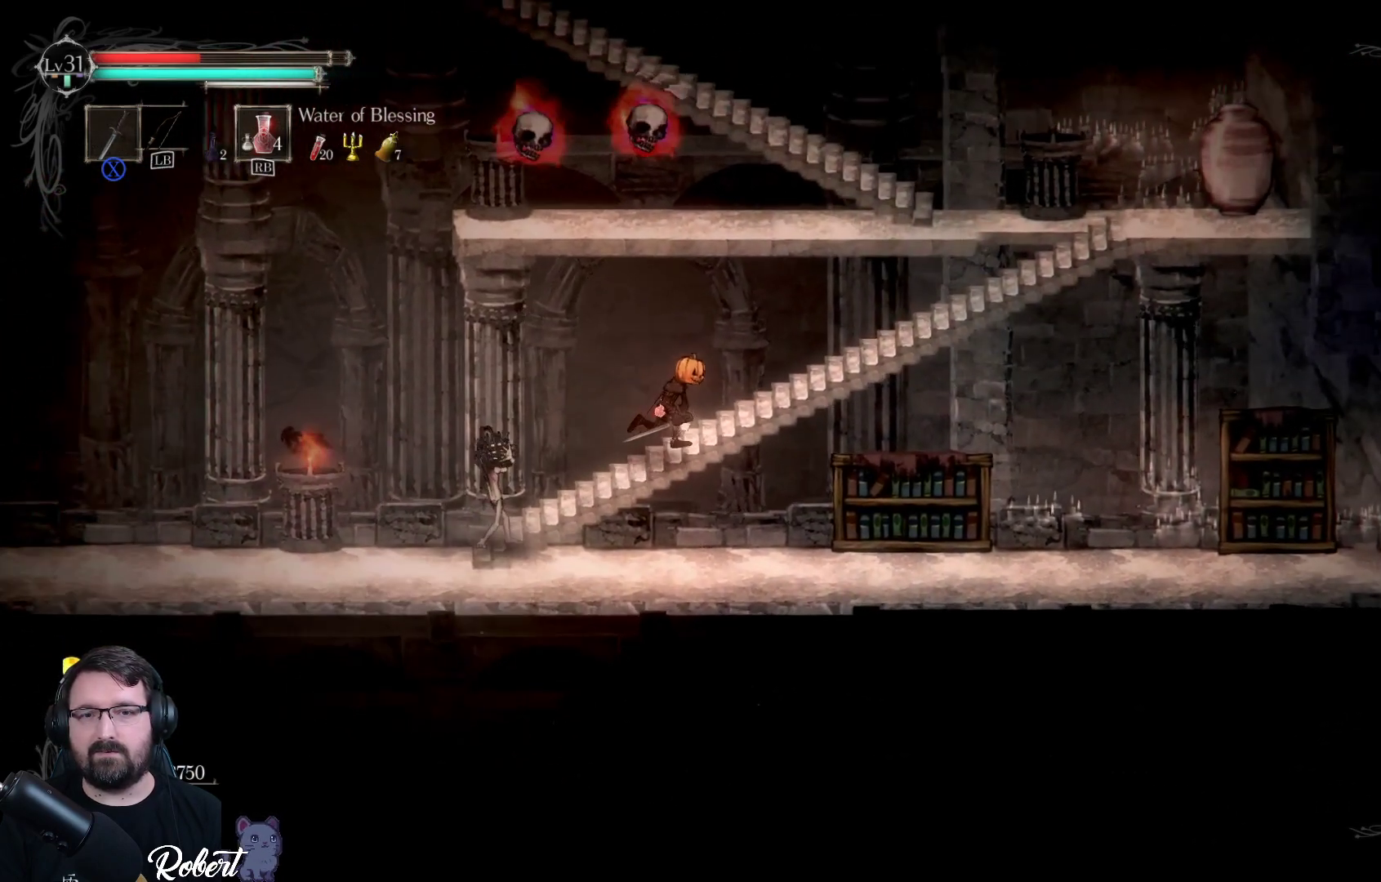
{"buttons": [], "left_stick": "right", "right_stick": "center", "events": []}
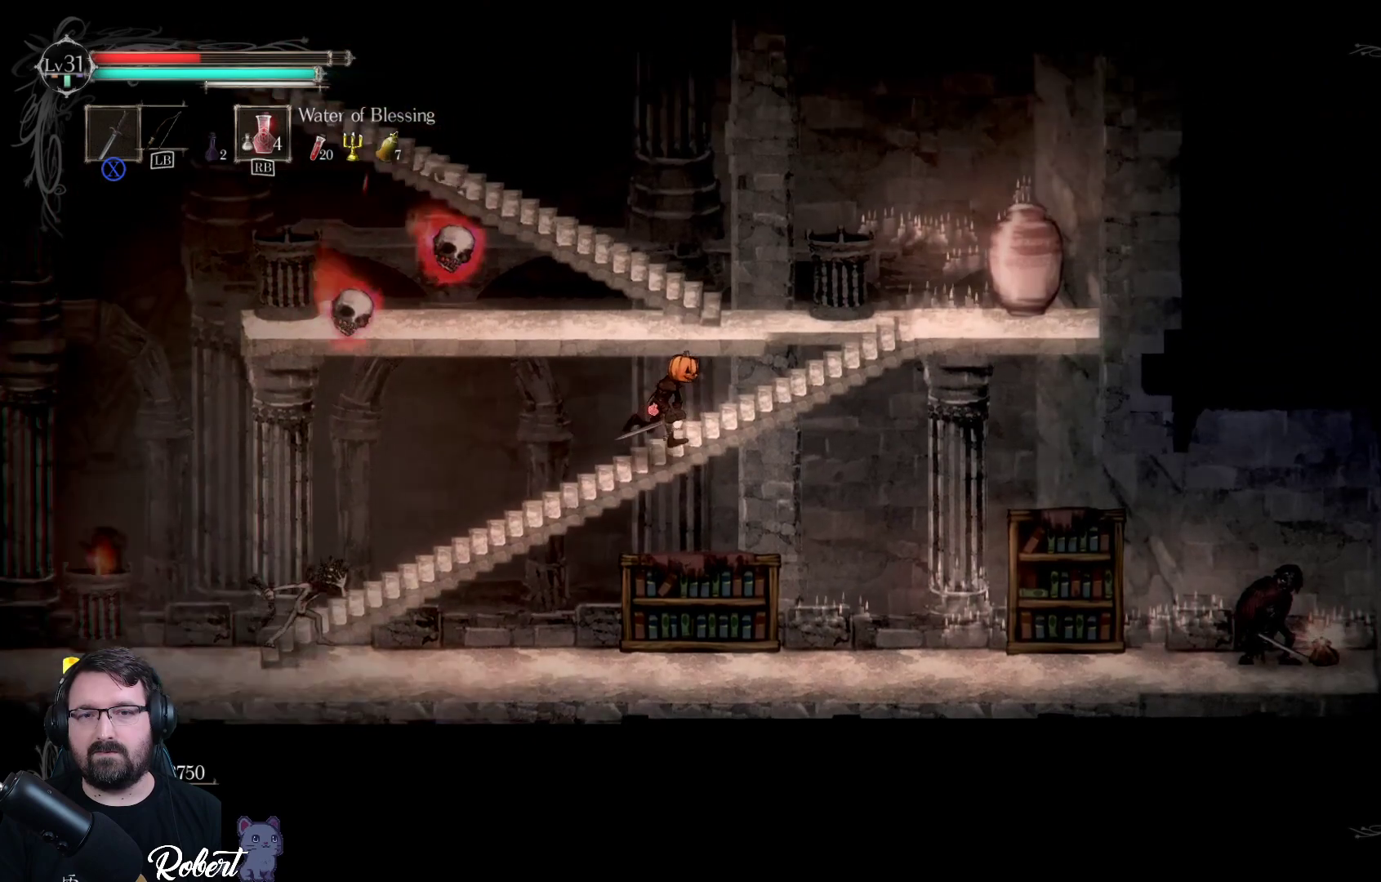
{"buttons": [], "left_stick": "right", "right_stick": "center", "events": [[200, "R1", "down"], [300, "R1", "up"]]}
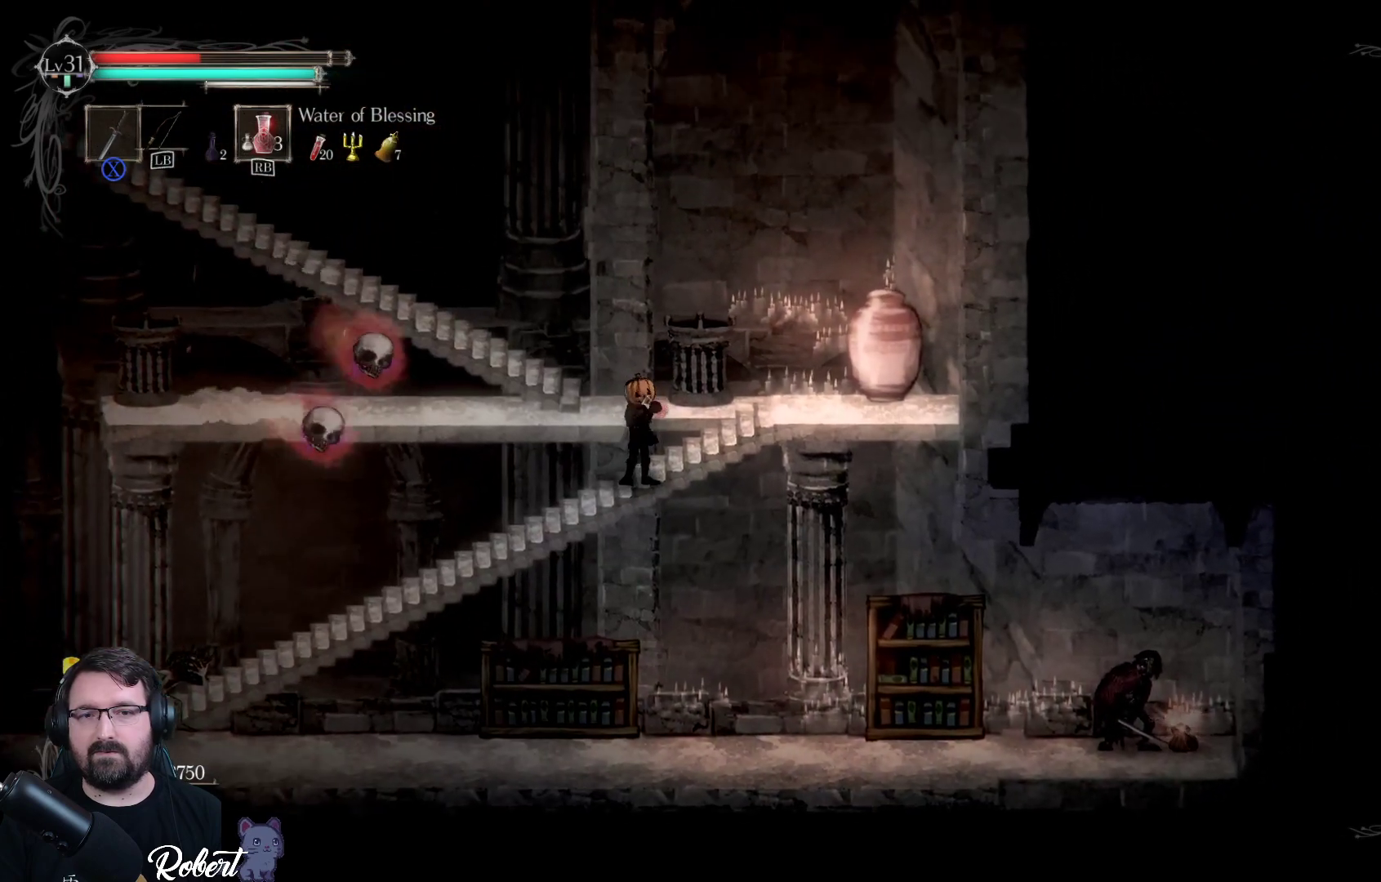
{"buttons": [], "left_stick": "right", "right_stick": "center", "events": [[333, "R2", "down"], [467, "R2", "up"]]}
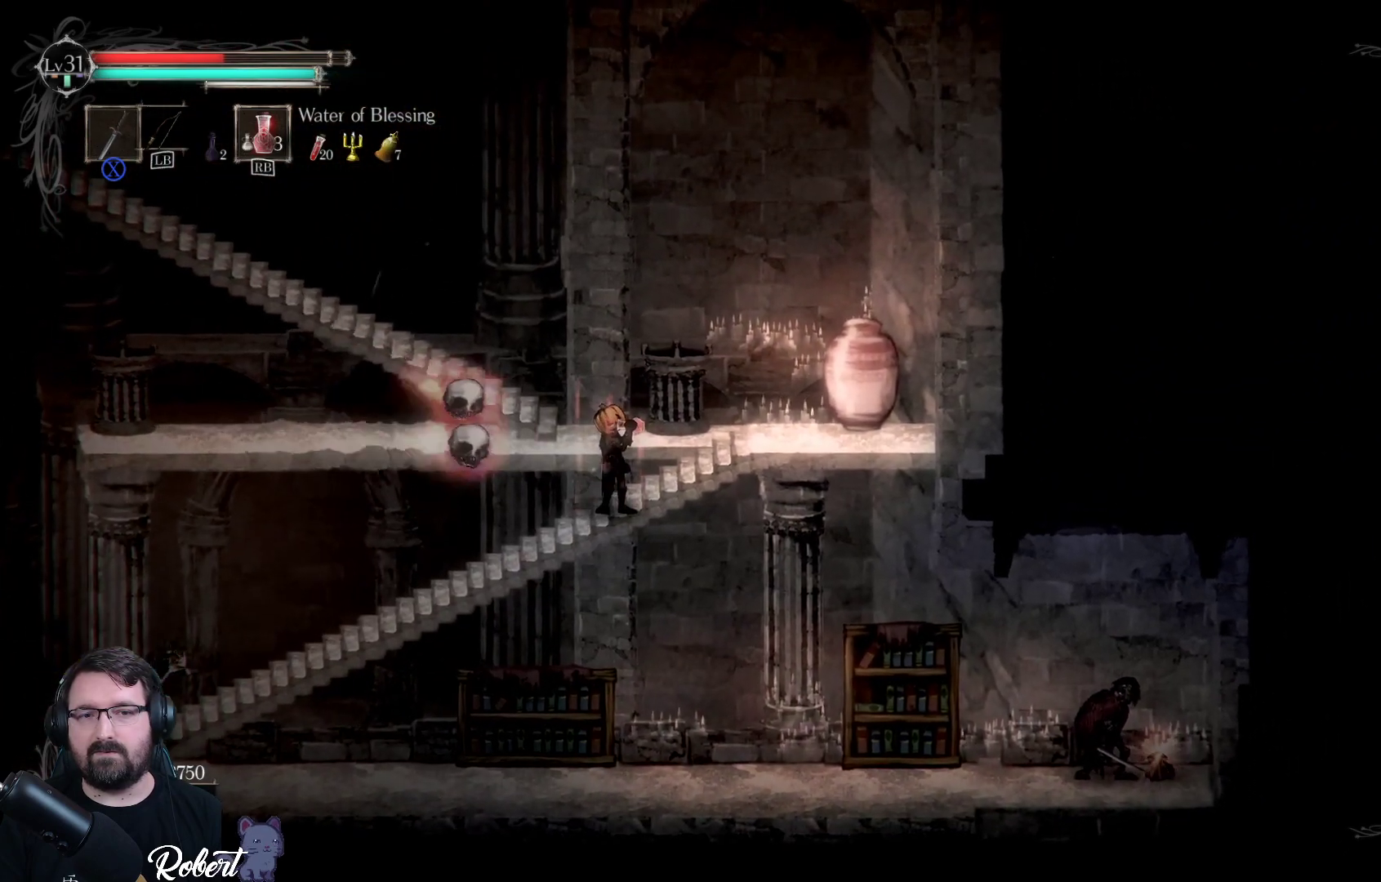
{"buttons": ["R2"], "left_stick": "right", "right_stick": "center", "events": [[67, "R2", "down"], [200, "R2", "up"], [267, "R2", "down"], [400, "R2", "up"], [467, "R2", "down"]]}
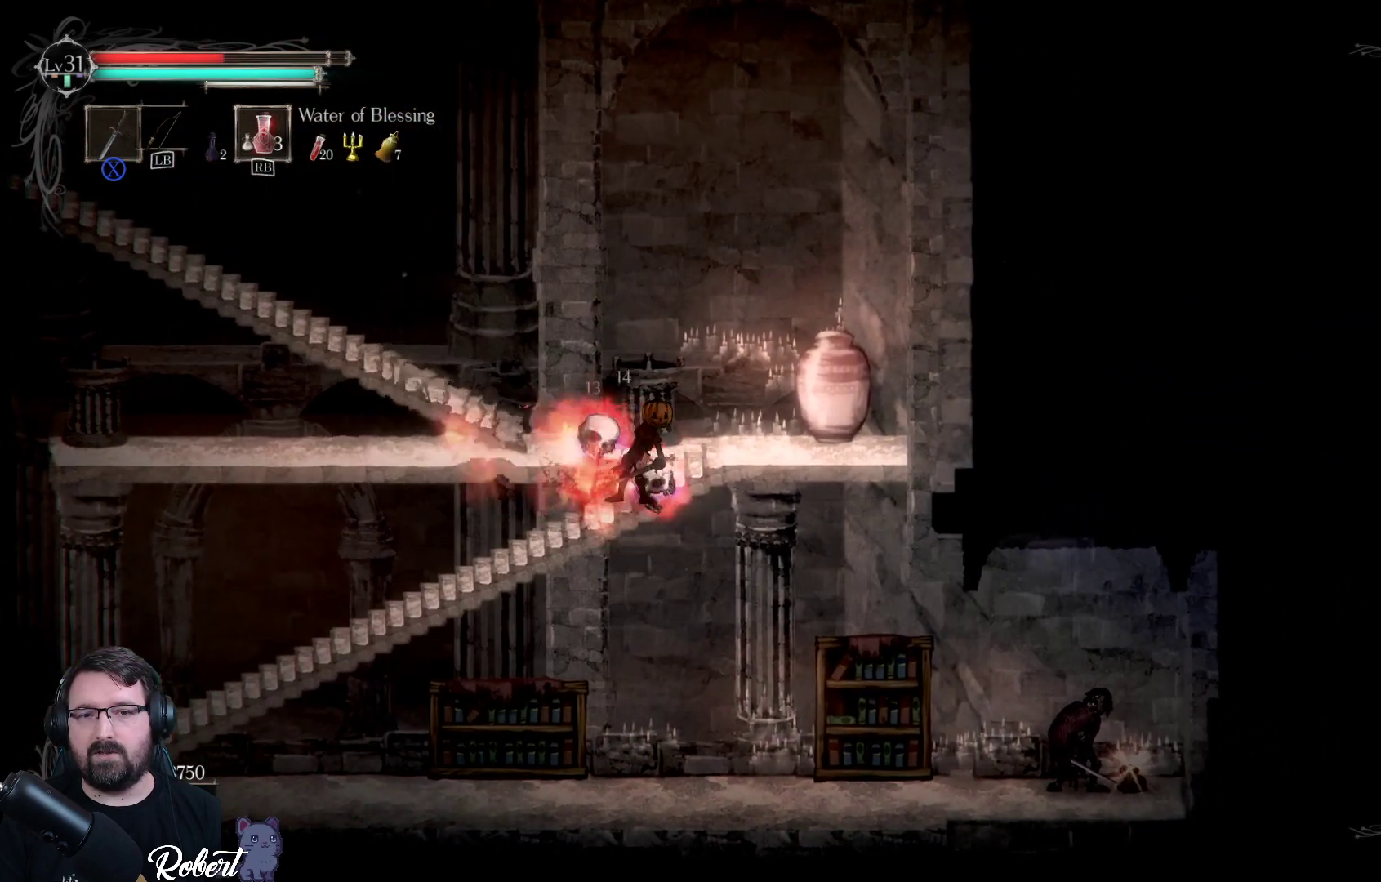
{"buttons": [], "left_stick": "right", "right_stick": "center", "events": [[67, "R2", "up"], [167, "R2", "down"], [267, "R2", "up"], [333, "R2", "down"], [467, "R2", "up"]]}
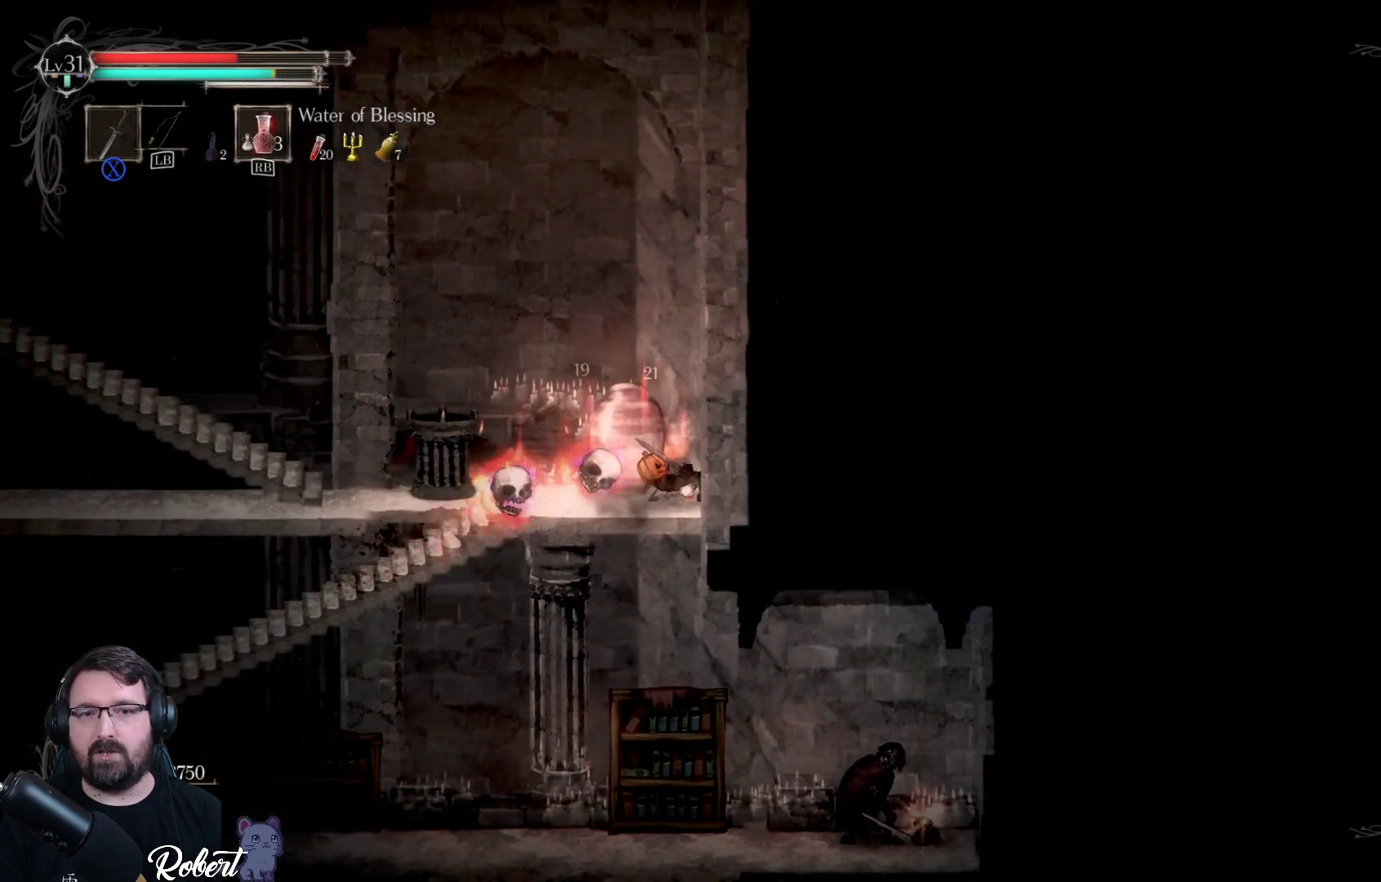
{"buttons": [], "left_stick": "left", "right_stick": "center", "events": [[33, "left_stick", "left"], [333, "R2", "down"], [467, "R2", "up"]]}
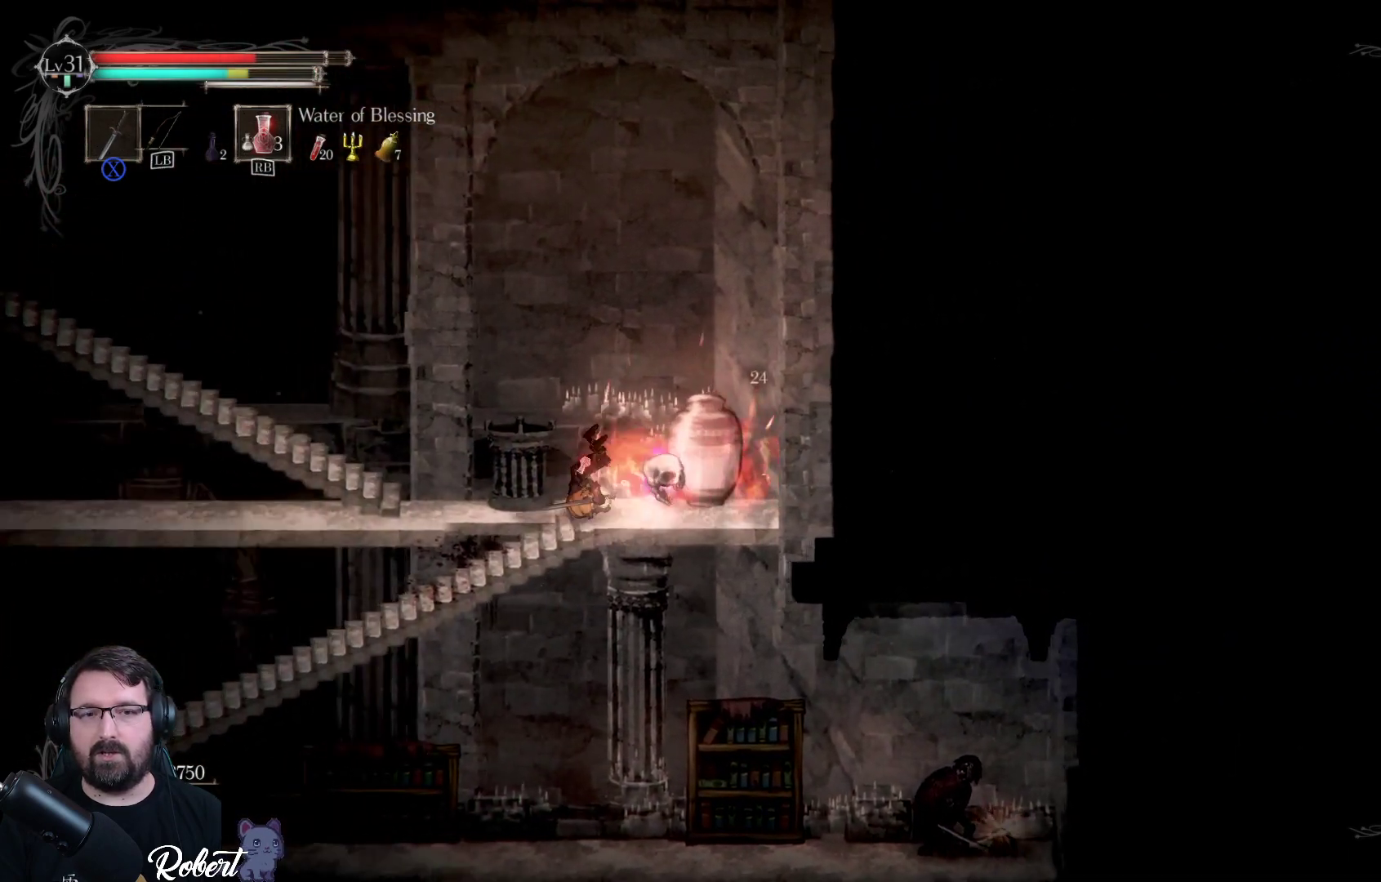
{"buttons": [], "left_stick": "left", "right_stick": "center", "events": []}
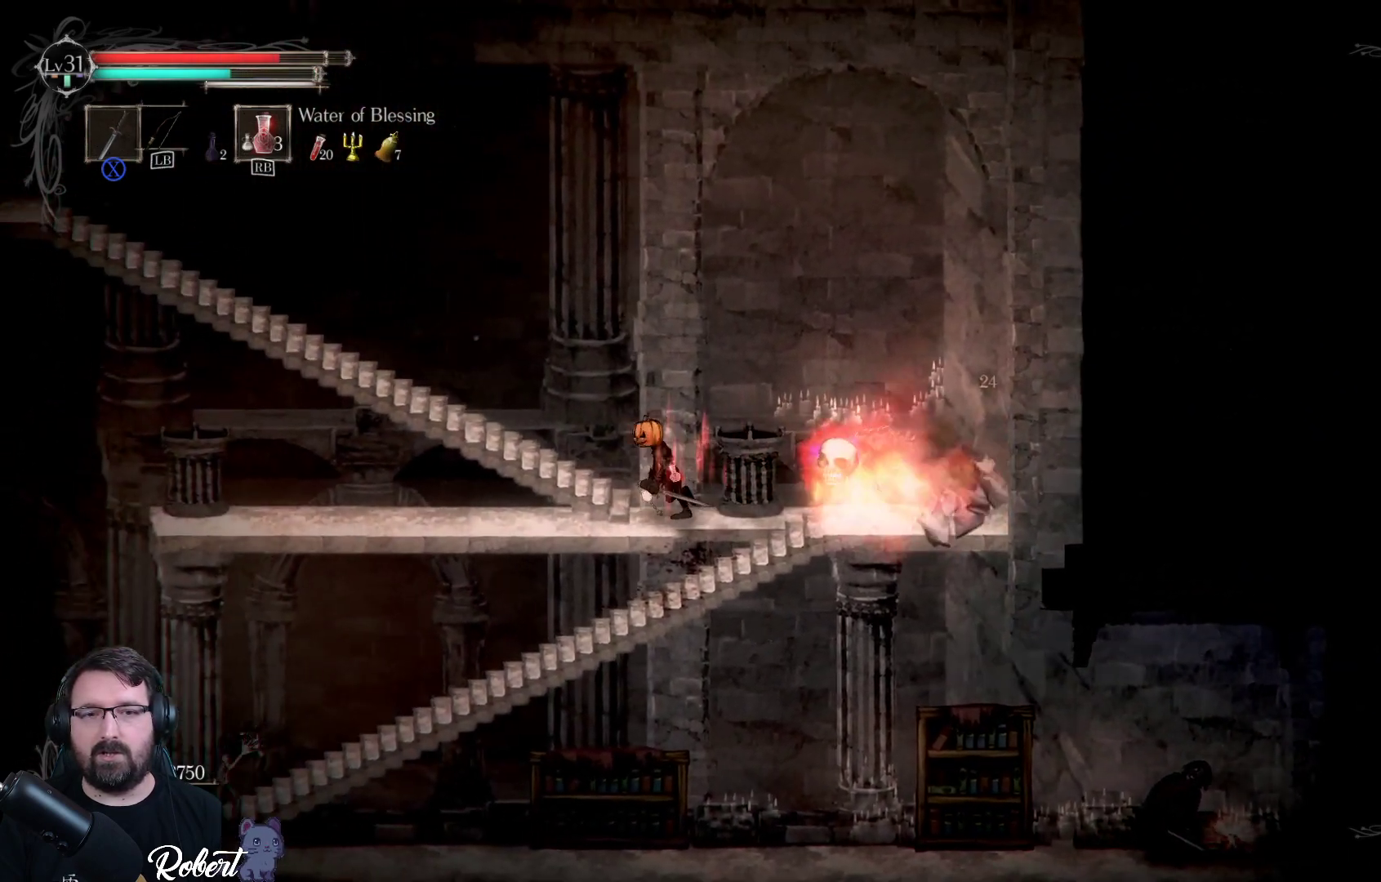
{"buttons": [], "left_stick": "left", "right_stick": "center", "events": []}
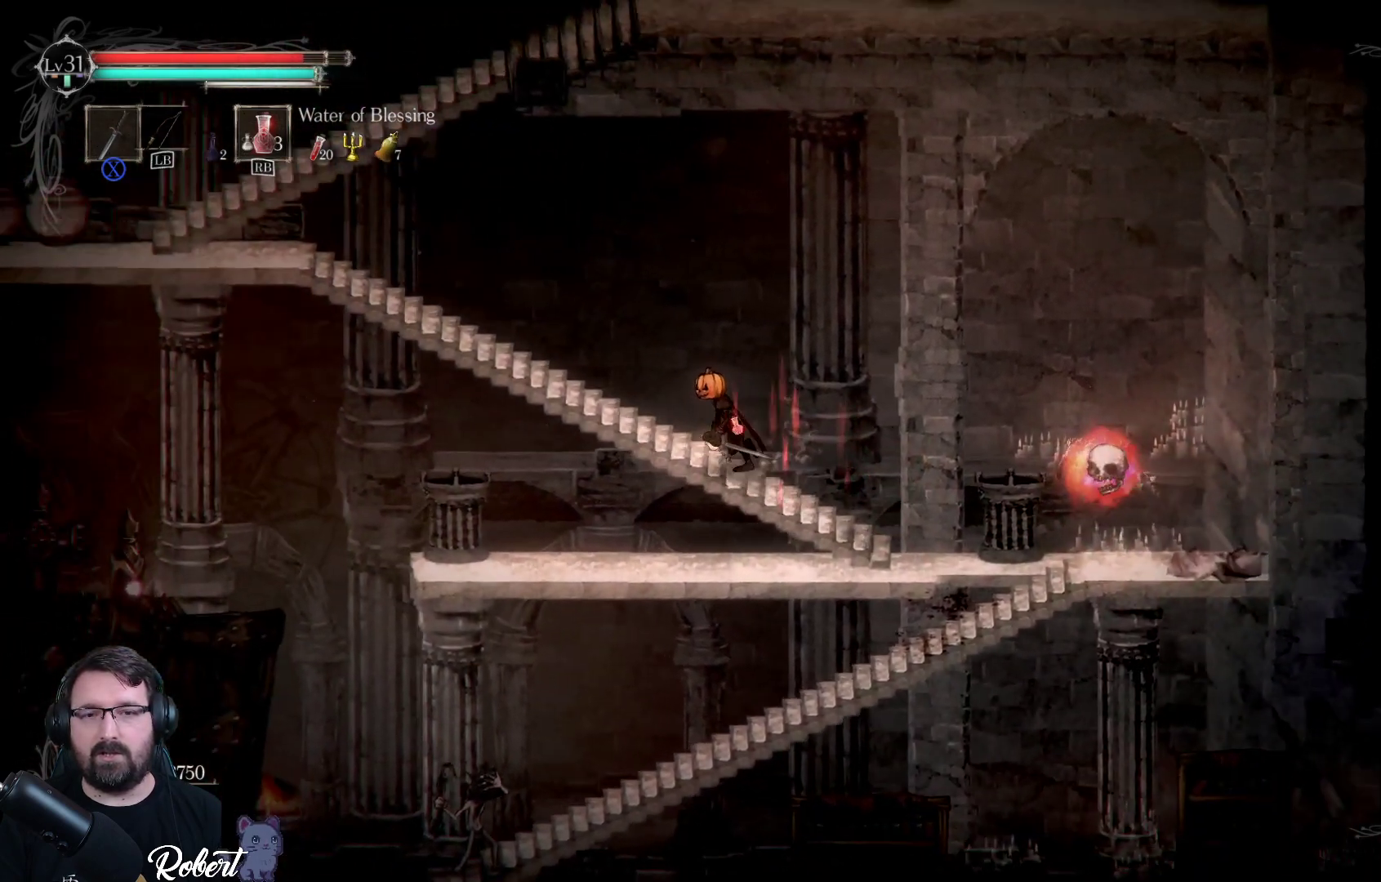
{"buttons": [], "left_stick": "right", "right_stick": "center", "events": [[100, "left_stick", "right"], [400, "X", "down"], [500, "X", "up"]]}
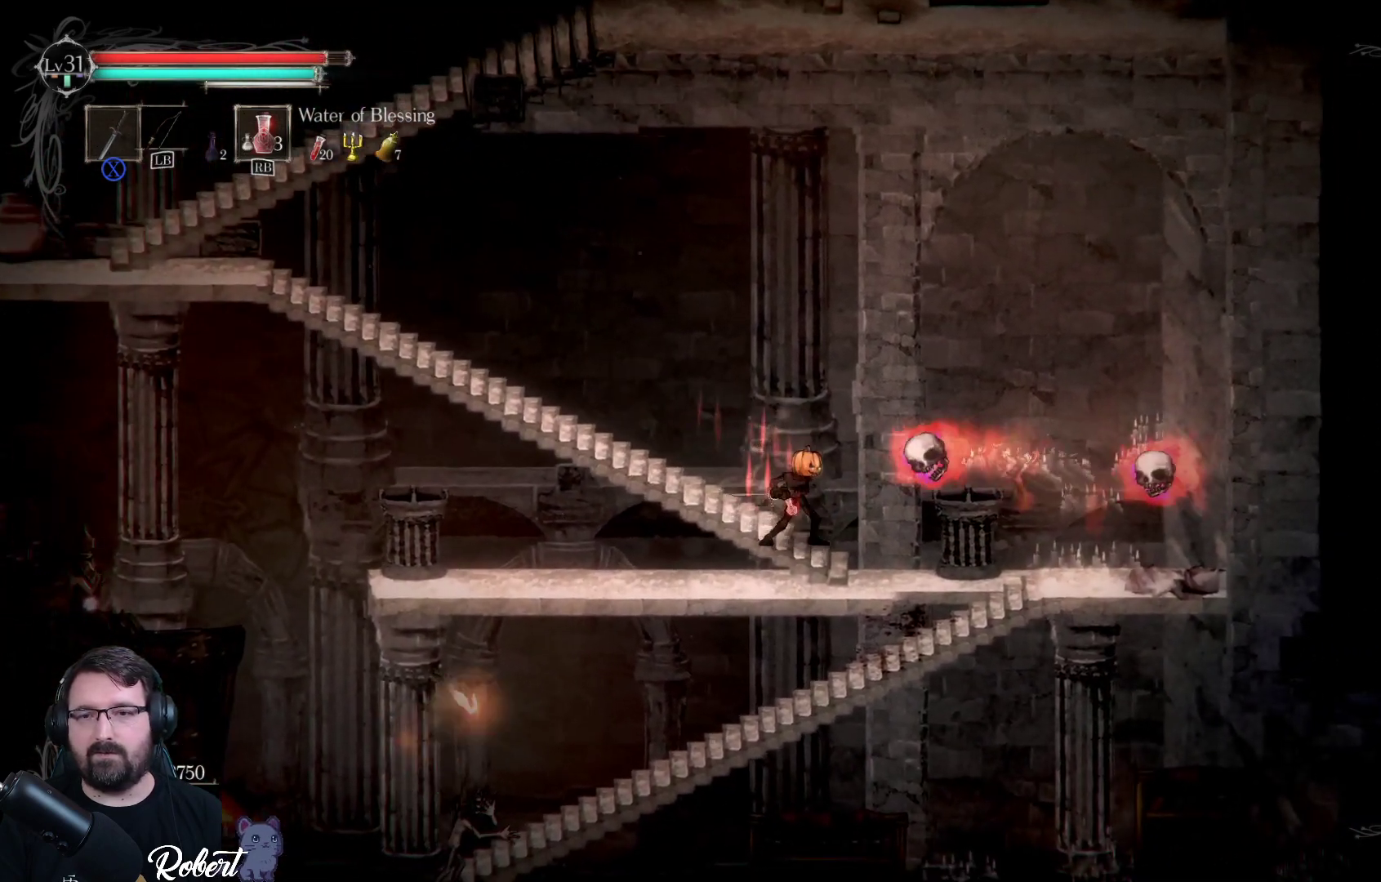
{"buttons": ["X"], "left_stick": "right", "right_stick": "center", "events": [[133, "X", "down"], [200, "X", "up"], [300, "X", "down"], [400, "X", "up"], [500, "X", "down"]]}
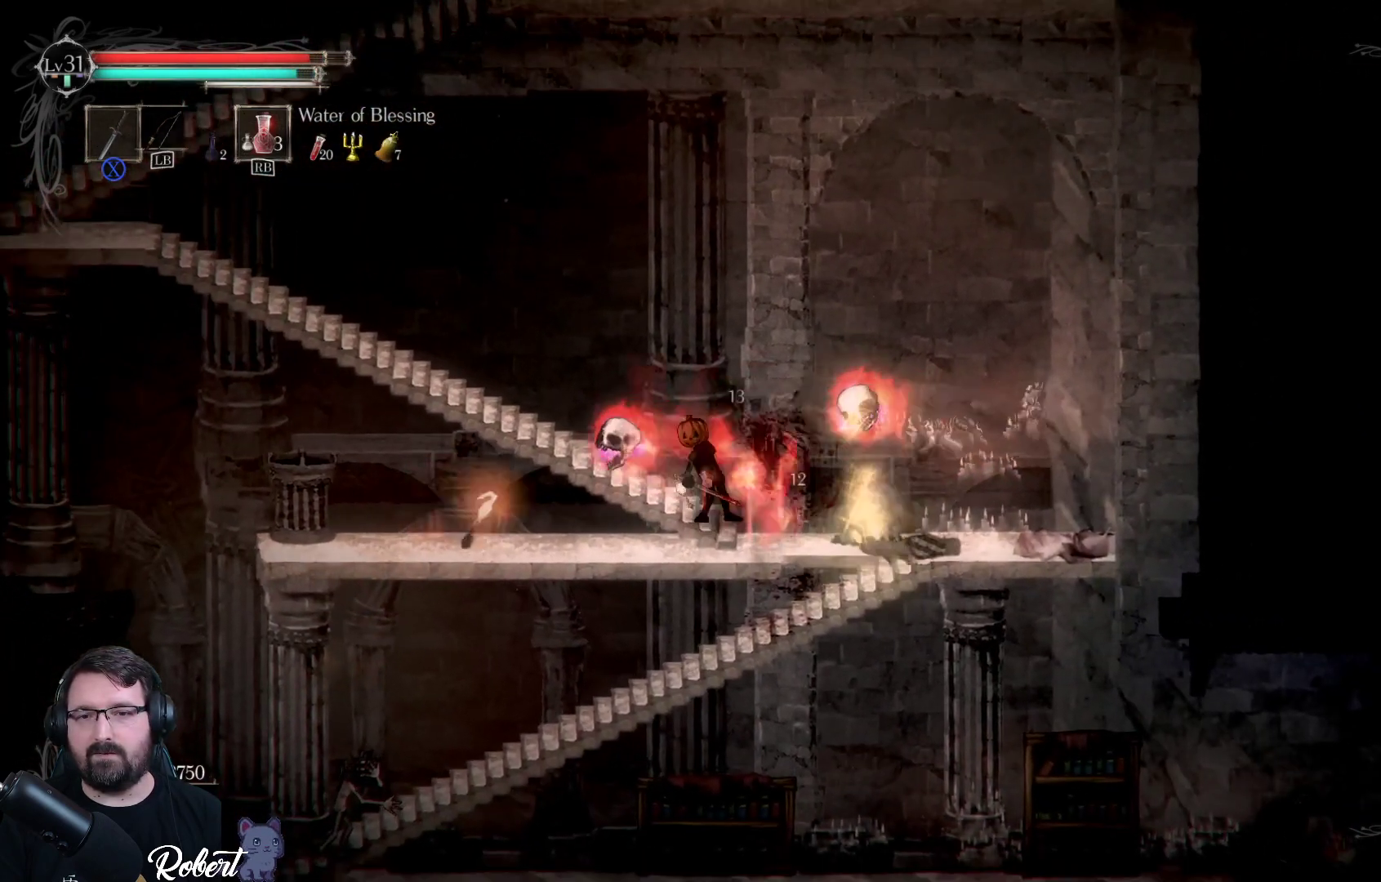
{"buttons": [], "left_stick": "center", "right_stick": "center", "events": [[100, "X", "up"], [167, "X", "down"], [233, "left_stick", "center"], [267, "X", "up"], [333, "X", "down"], [467, "X", "up"]]}
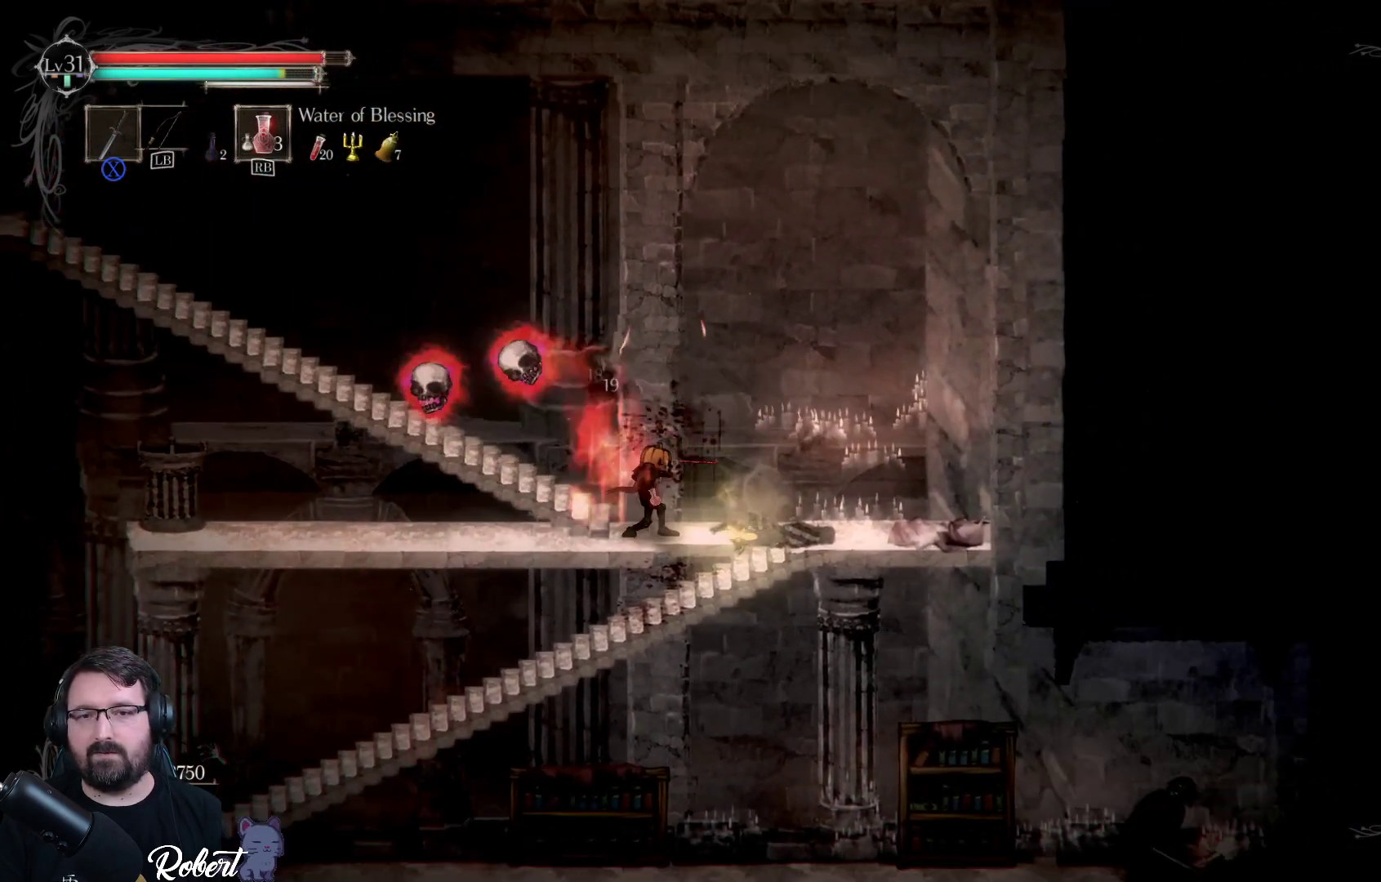
{"buttons": [], "left_stick": "left", "right_stick": "center", "events": [[233, "left_stick", "left"]]}
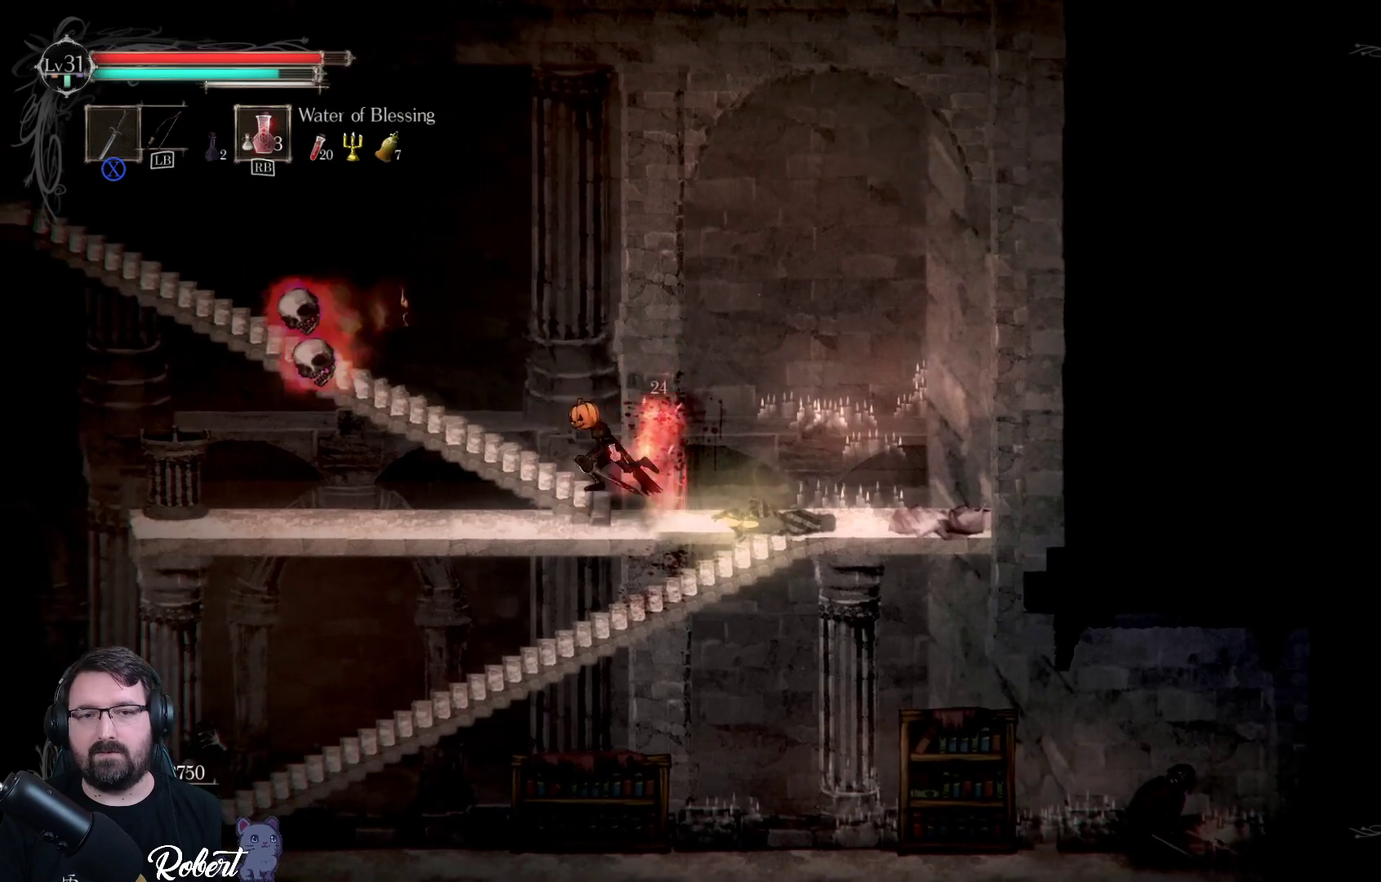
{"buttons": [], "left_stick": "left", "right_stick": "center", "events": []}
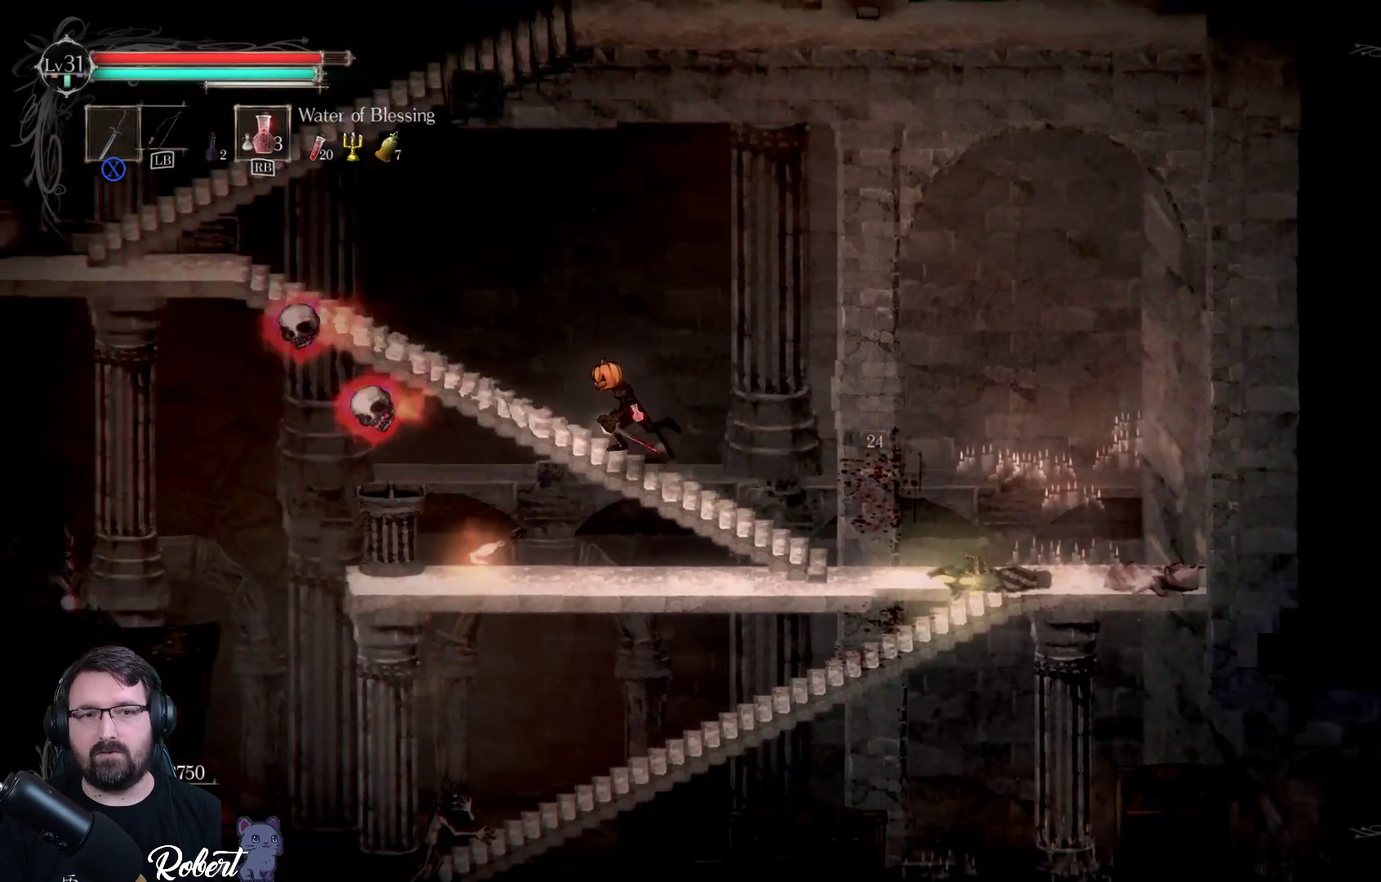
{"buttons": [], "left_stick": "right", "right_stick": "center", "events": [[133, "X", "down"], [233, "X", "up"], [367, "left_stick", "center"], [467, "left_stick", "right"]]}
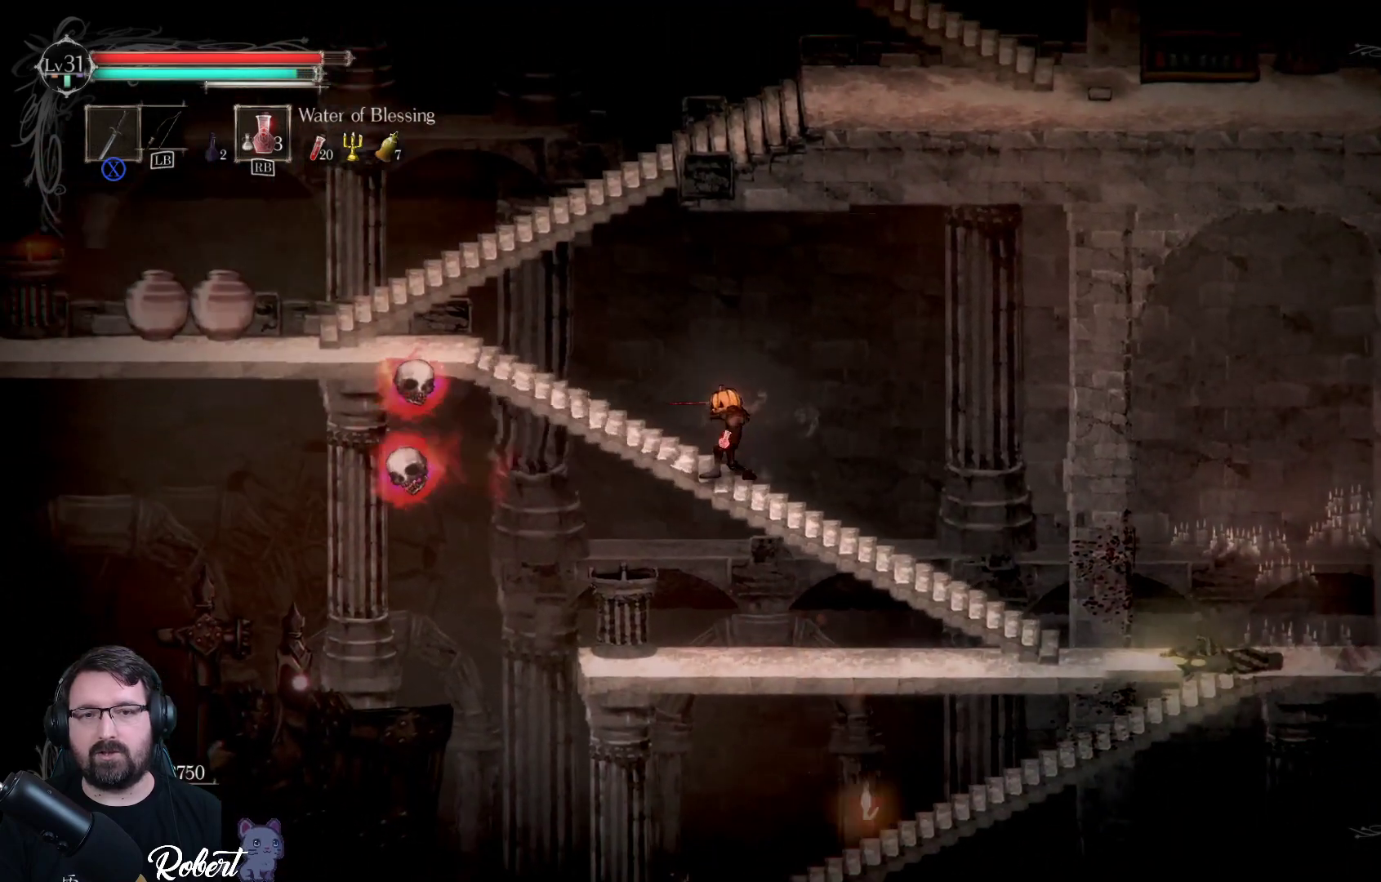
{"buttons": [], "left_stick": "left", "right_stick": "center", "events": [[433, "X", "down"], [467, "left_stick", "left"], [500, "X", "up"]]}
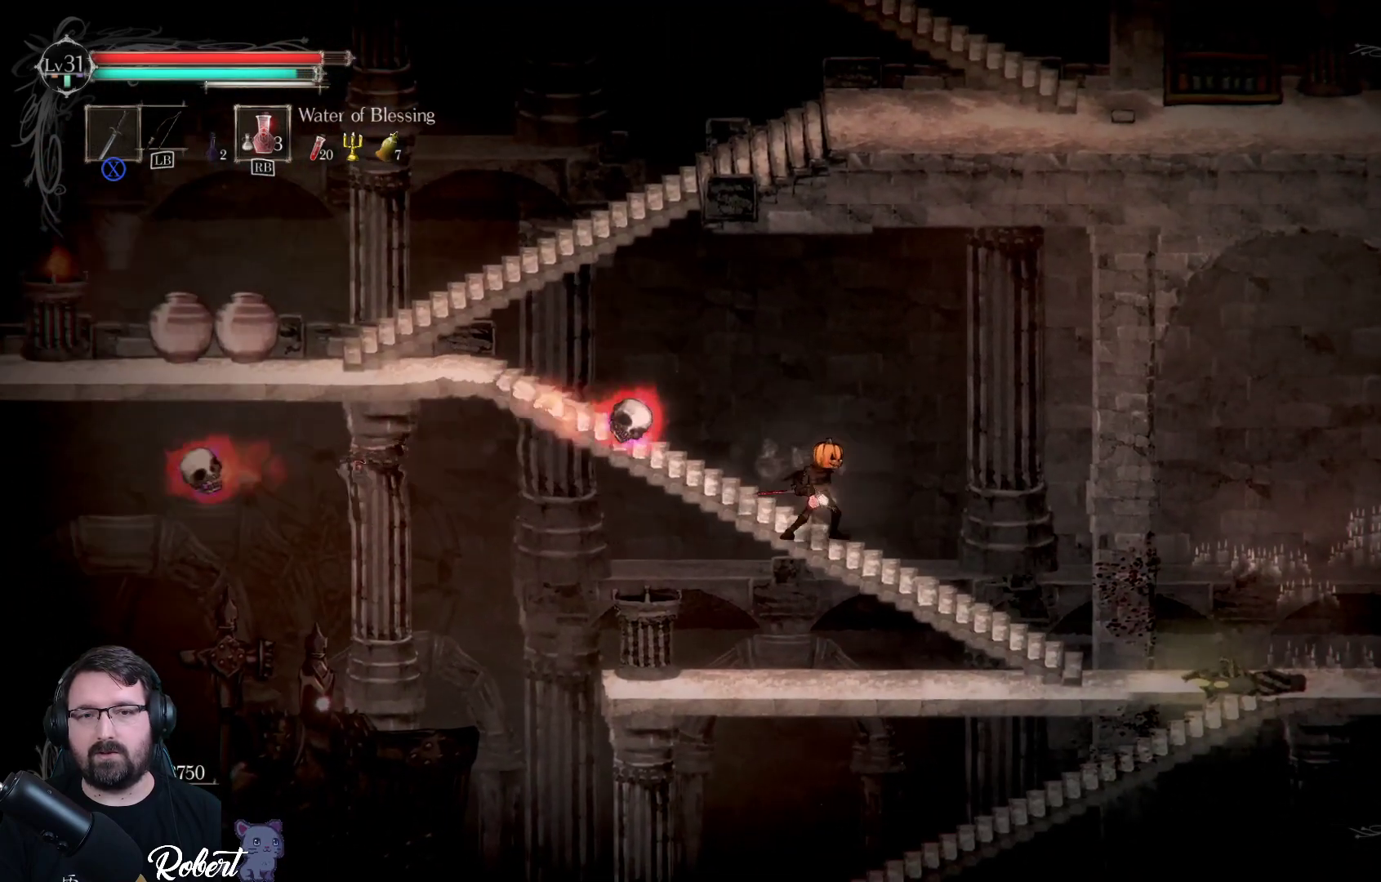
{"buttons": [], "left_stick": "left", "right_stick": "center", "events": [[200, "X", "down"], [300, "X", "up"], [433, "X", "down"], [467, "X", "up"]]}
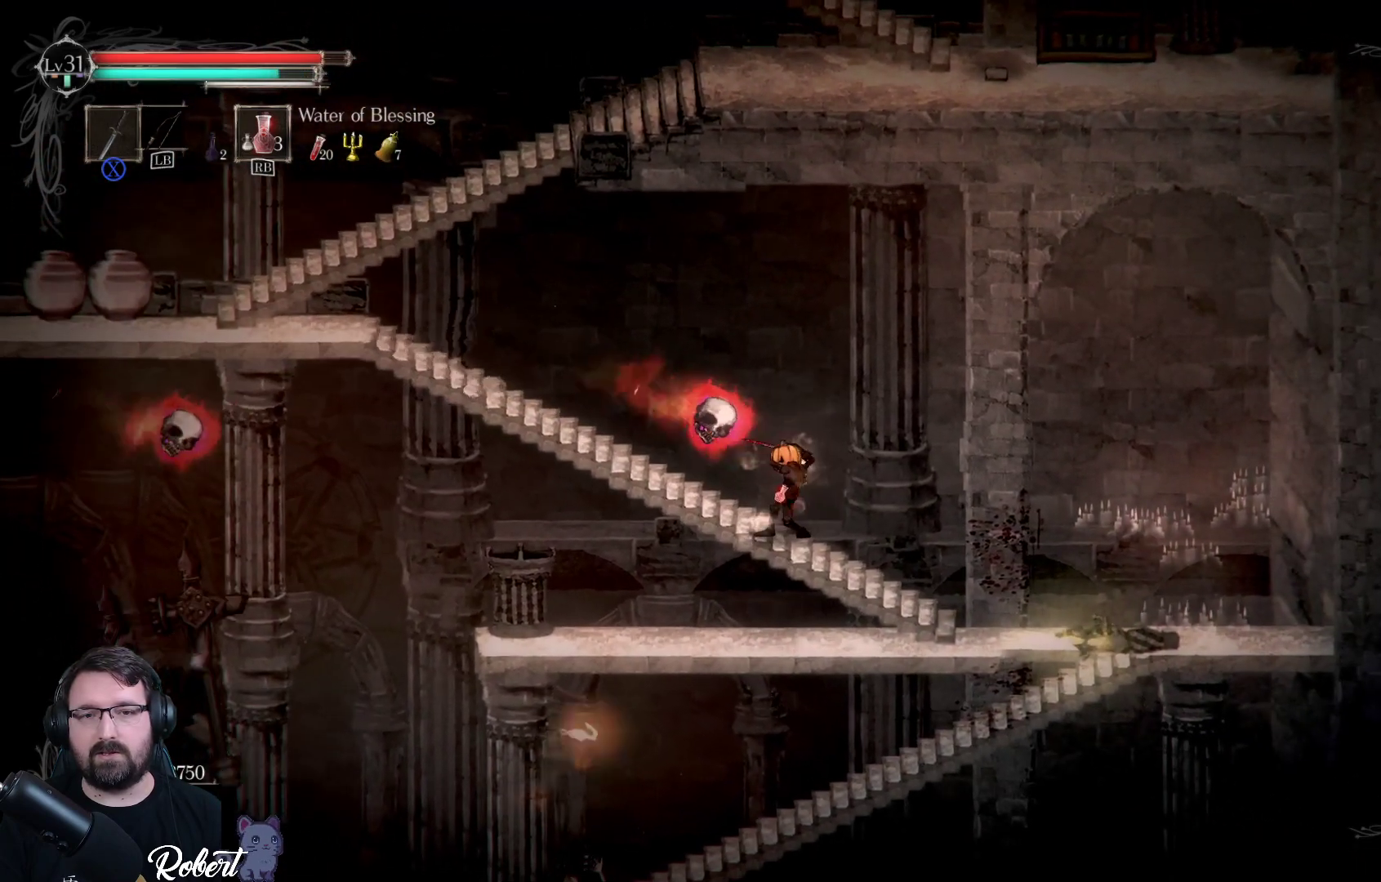
{"buttons": [], "left_stick": "center", "right_stick": "center", "events": [[67, "X", "down"], [167, "X", "up"], [267, "X", "down"], [333, "X", "up"], [400, "left_stick", "center"], [433, "X", "down"], [500, "X", "up"]]}
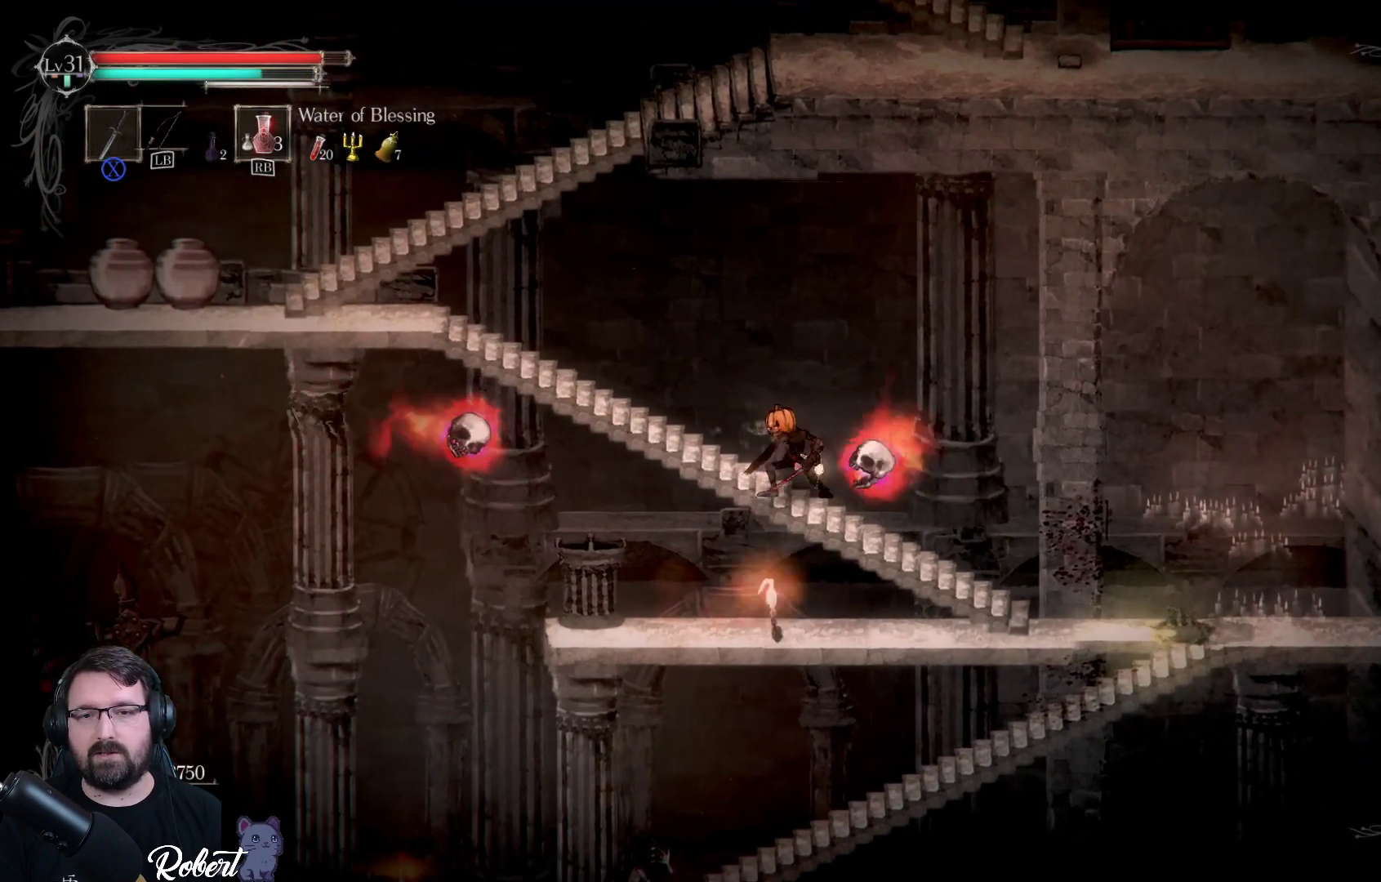
{"buttons": ["X"], "left_stick": "right", "right_stick": "center", "events": [[67, "left_stick", "right"], [100, "X", "down"], [200, "X", "up"], [300, "X", "down"], [400, "X", "up"], [467, "X", "down"]]}
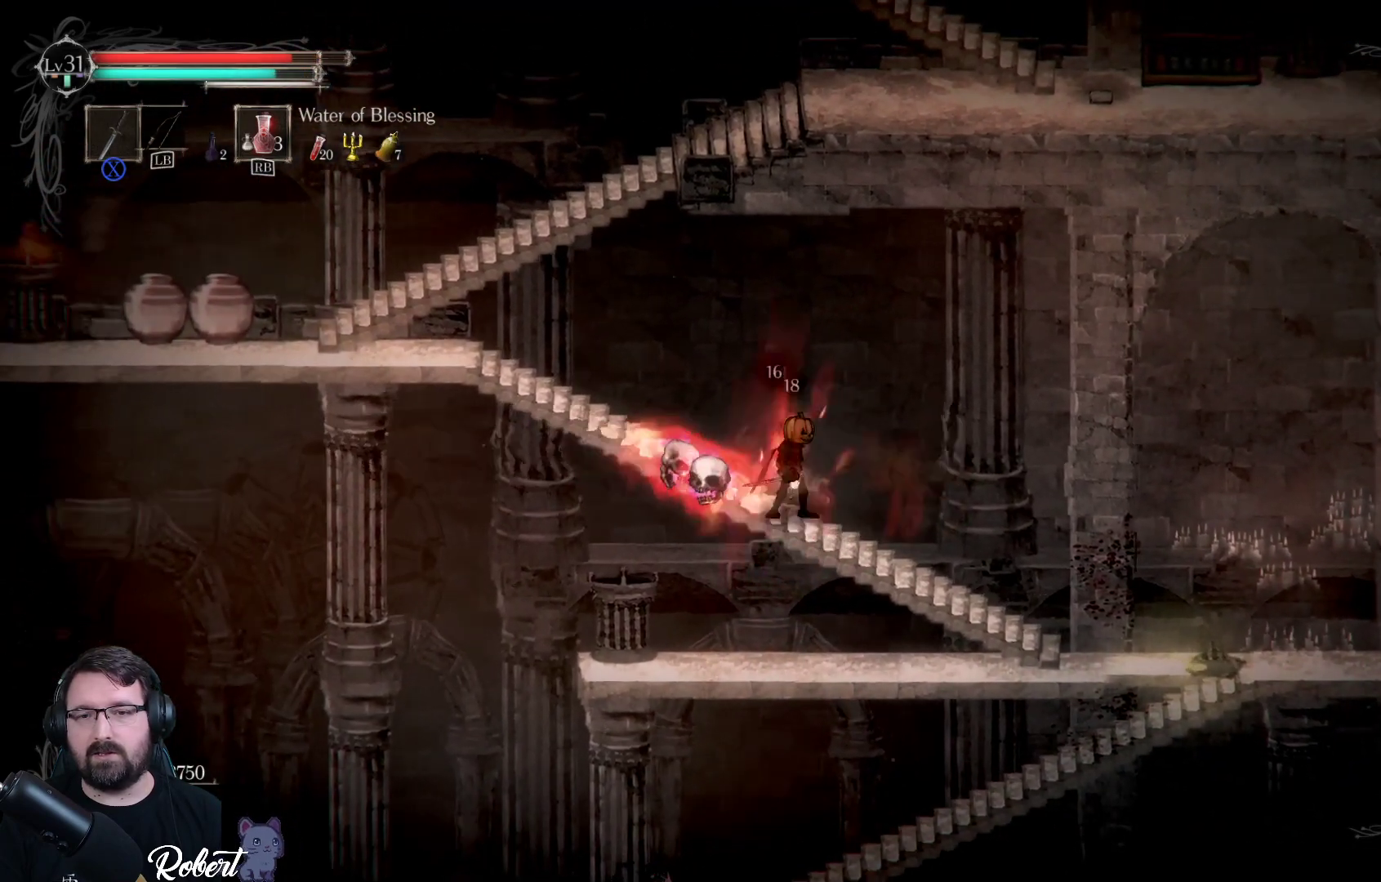
{"buttons": [], "left_stick": "left", "right_stick": "center", "events": [[67, "X", "up"], [167, "X", "down"], [267, "X", "up"], [333, "left_stick", "center"], [367, "X", "down"], [400, "left_stick", "left"], [467, "X", "up"]]}
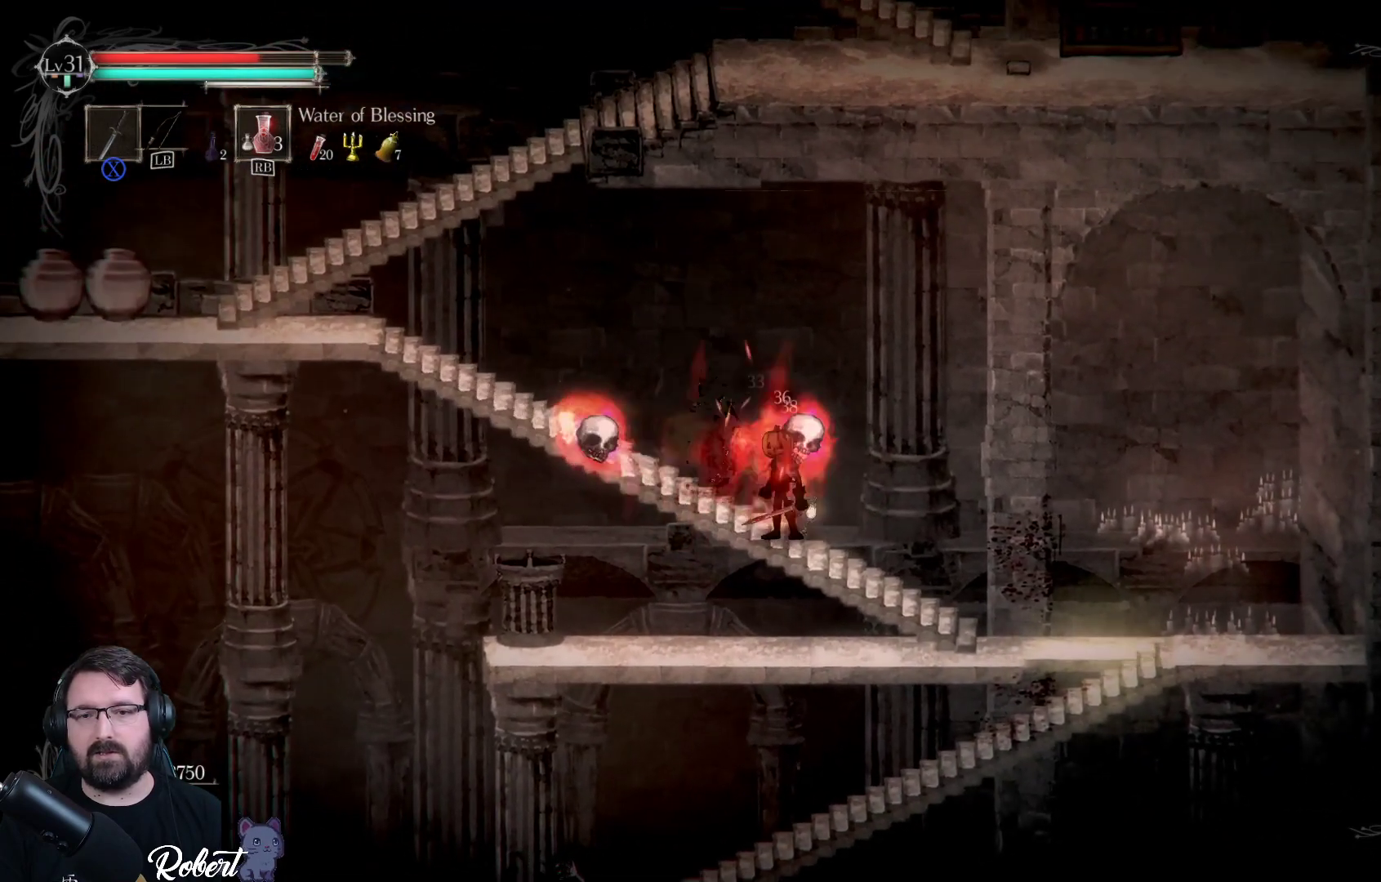
{"buttons": ["X"], "left_stick": "center", "right_stick": "center", "events": [[67, "X", "down"], [167, "X", "up"], [267, "X", "down"], [367, "X", "up"], [400, "left_stick", "center"], [500, "X", "down"]]}
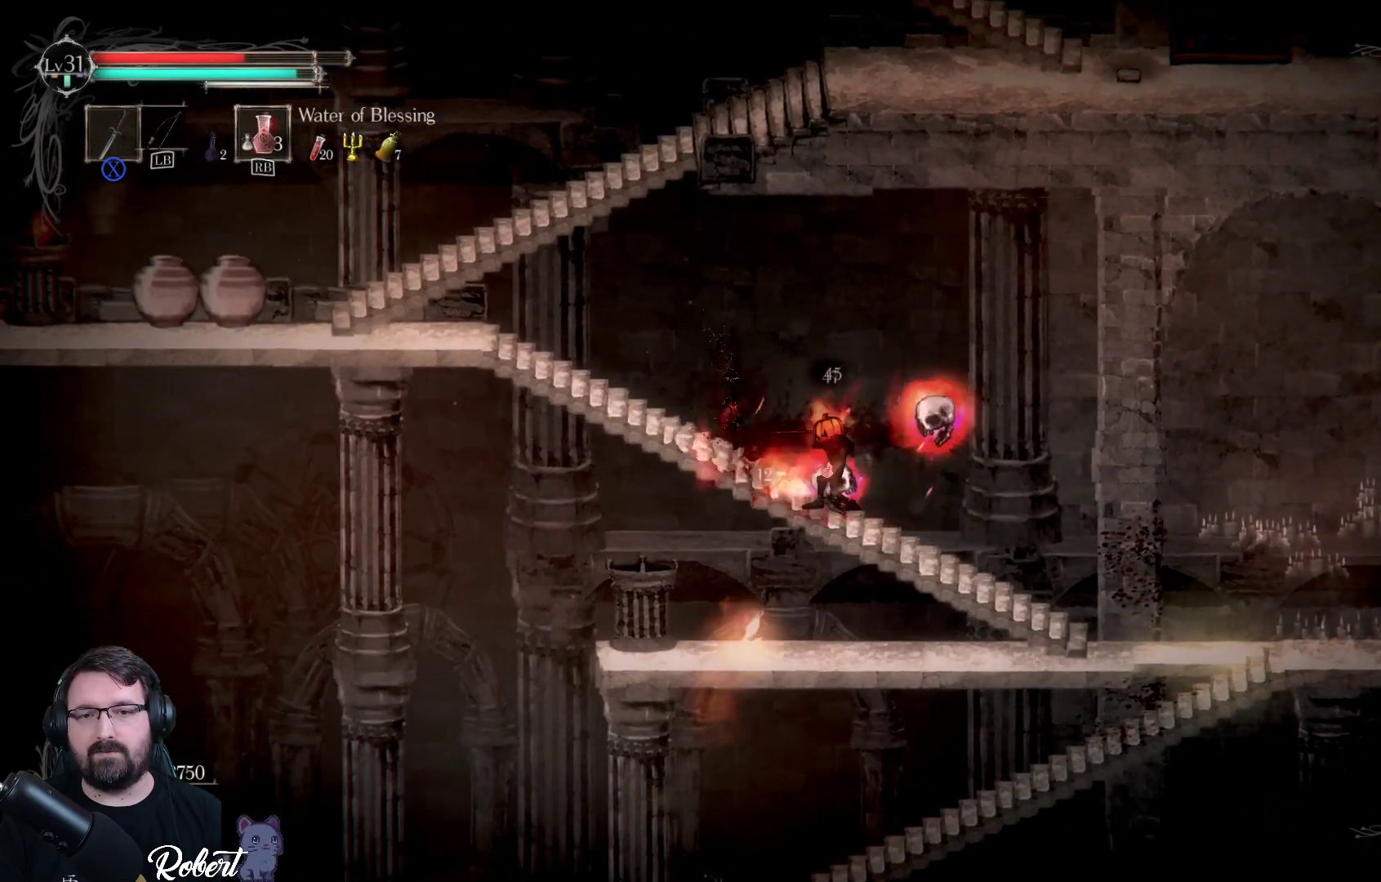
{"buttons": [], "left_stick": "right", "right_stick": "center", "events": [[67, "X", "up"], [167, "left_stick", "right"], [200, "X", "down"], [300, "X", "up"], [367, "X", "down"], [467, "X", "up"]]}
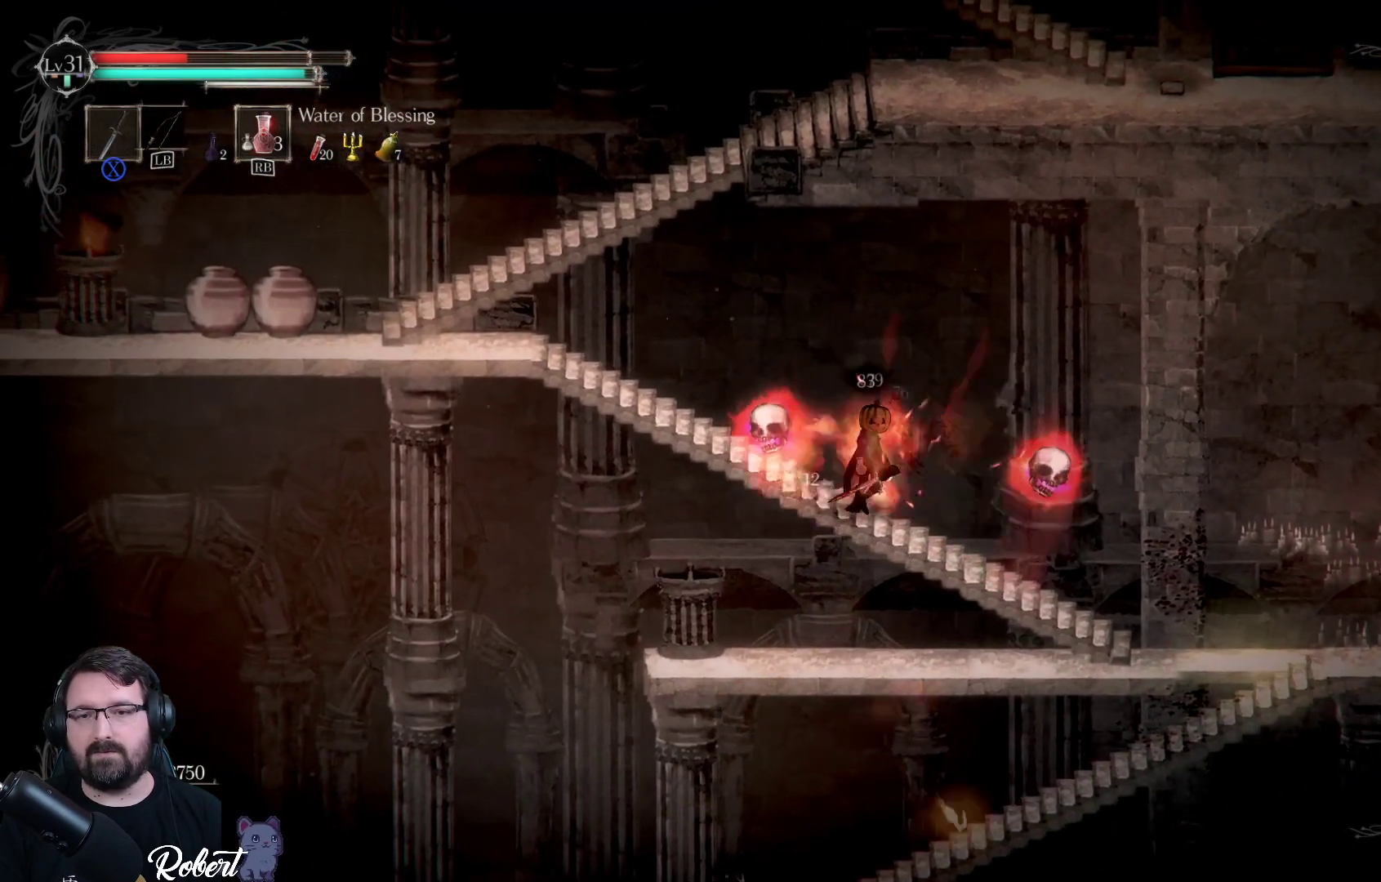
{"buttons": ["R2"], "left_stick": "right", "right_stick": "center", "events": [[33, "X", "down"], [133, "X", "up"], [200, "X", "down"], [300, "X", "up"], [400, "R2", "down"]]}